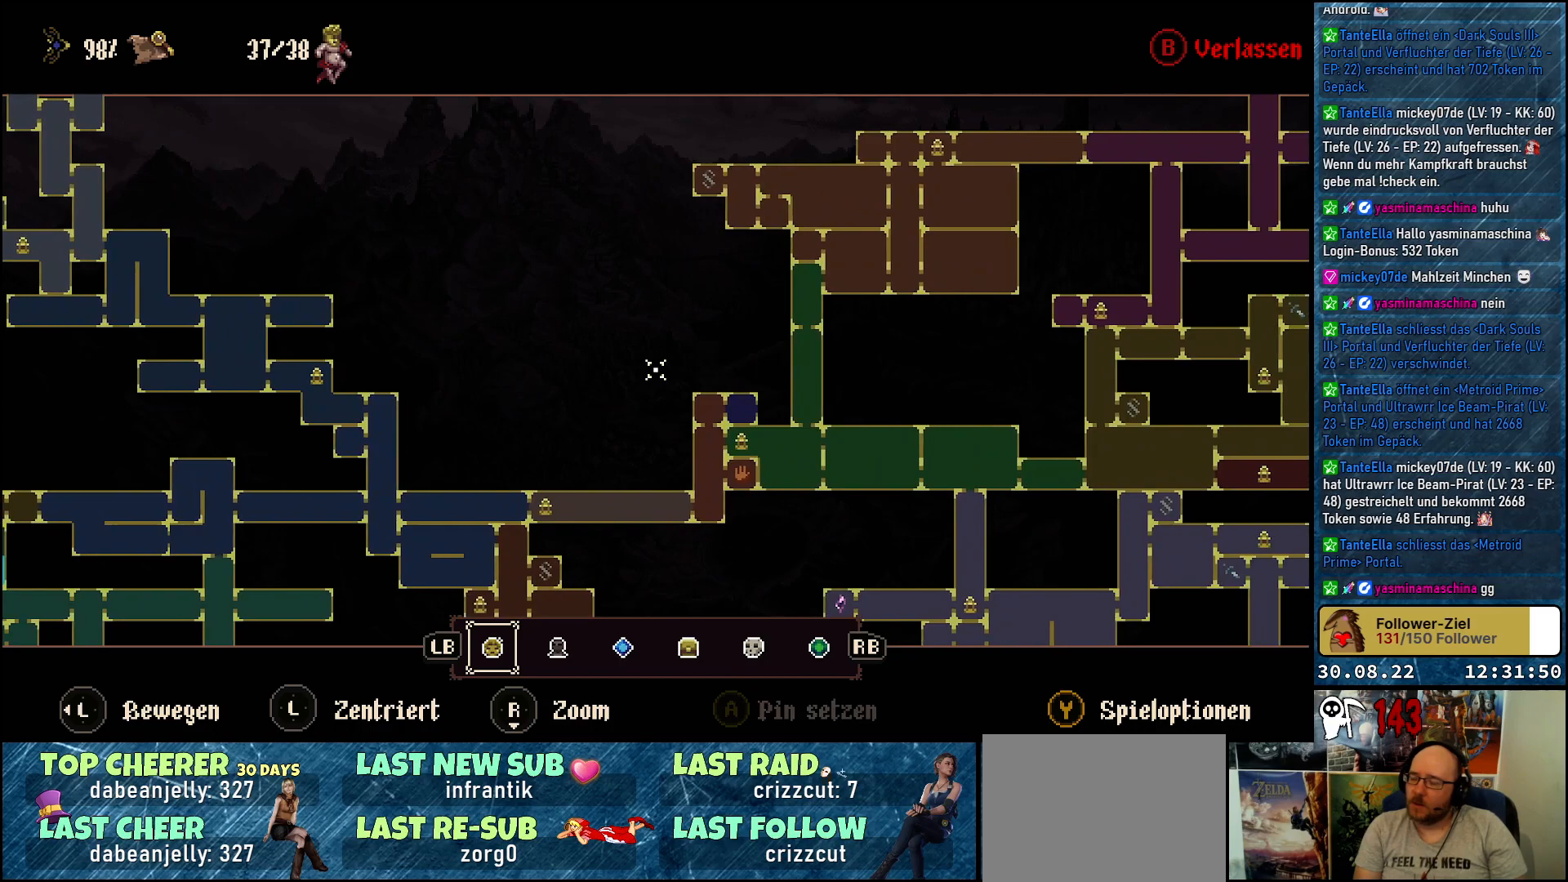
Gameplay with a controller (Xbox layout); each line is a JSON object with the inputs held at the frame after it. "events" lists button and stick changes between this image and that frame as [ms after this image, input, new state], when the widget could be followed in between.
{"buttons": [], "left_stick": "center", "right_stick": "center", "events": []}
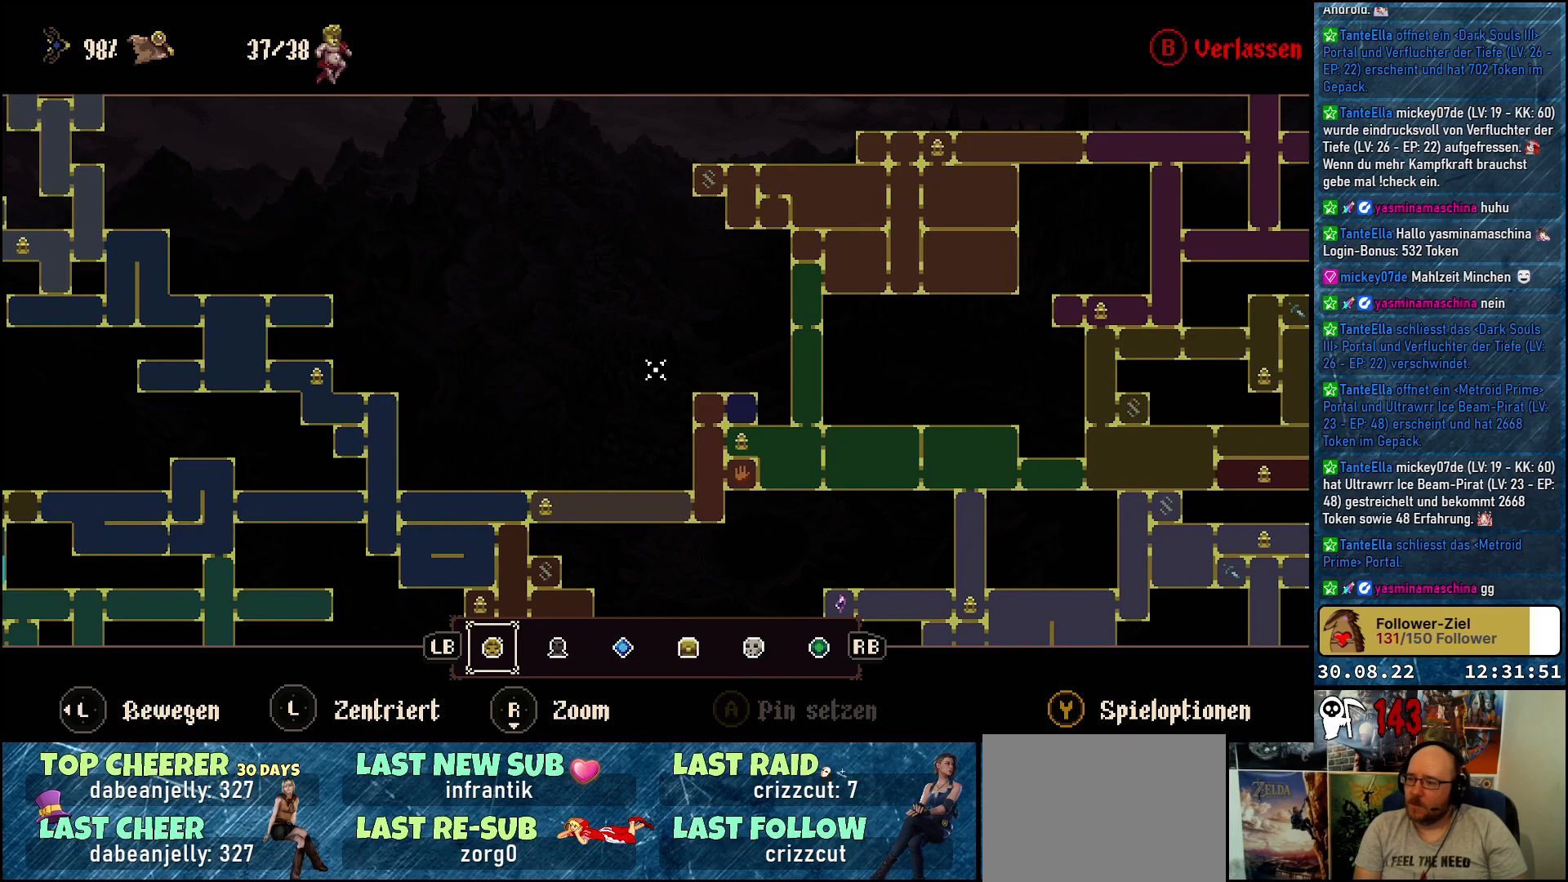
{"buttons": [], "left_stick": "up-right", "right_stick": "center", "events": [[133, "left_stick", "down-right"], [350, "left_stick", "right"], [500, "left_stick", "up-right"]]}
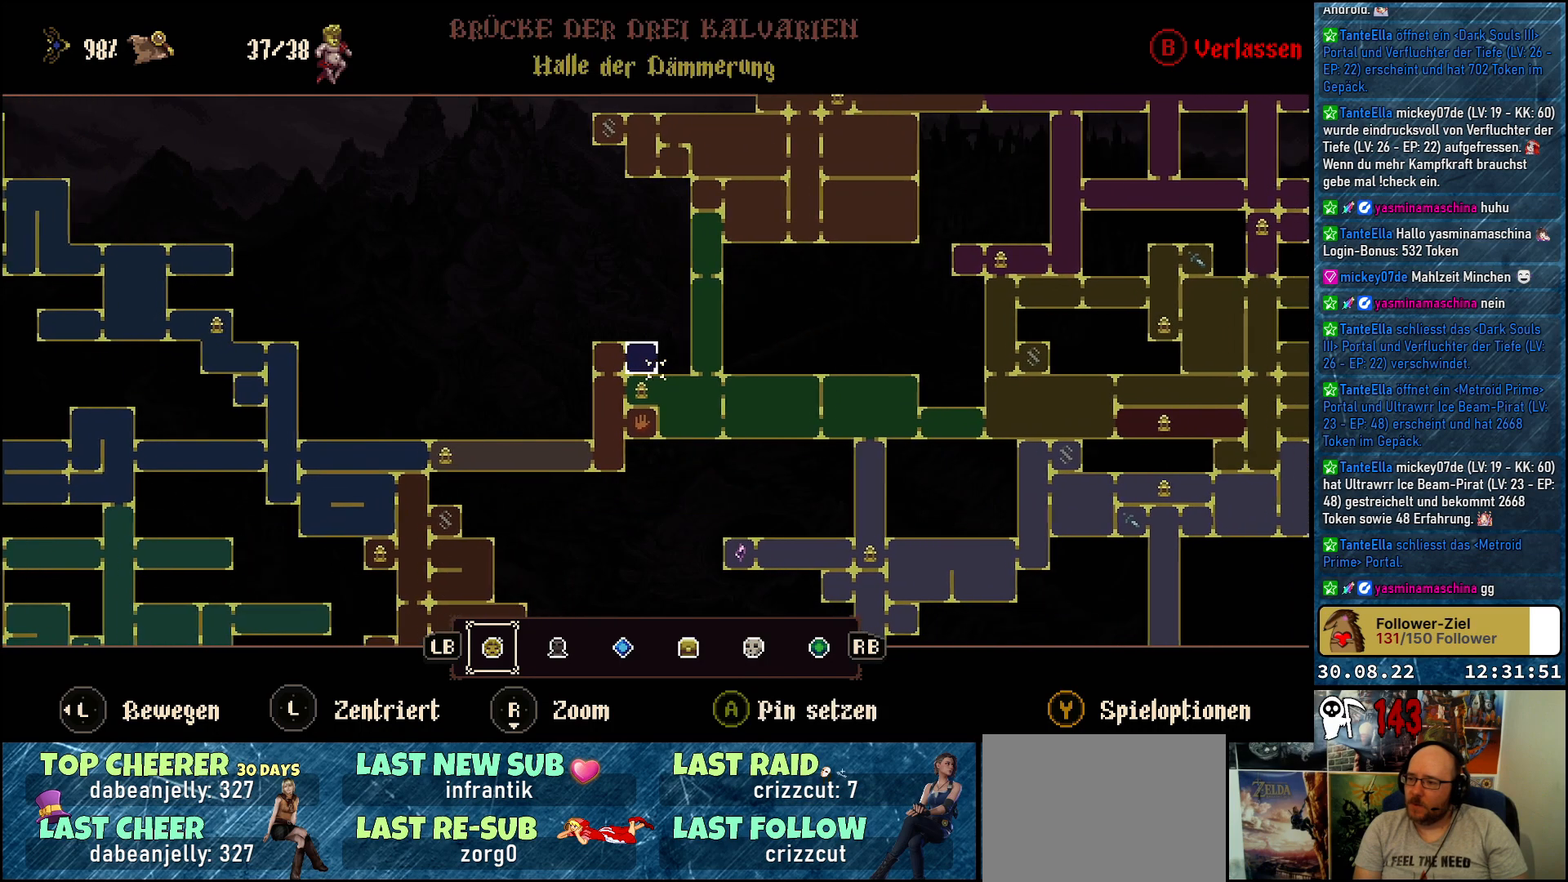
{"buttons": [], "left_stick": "center", "right_stick": "center", "events": [[183, "left_stick", "up-left"], [250, "left_stick", "left"], [450, "left_stick", "center"]]}
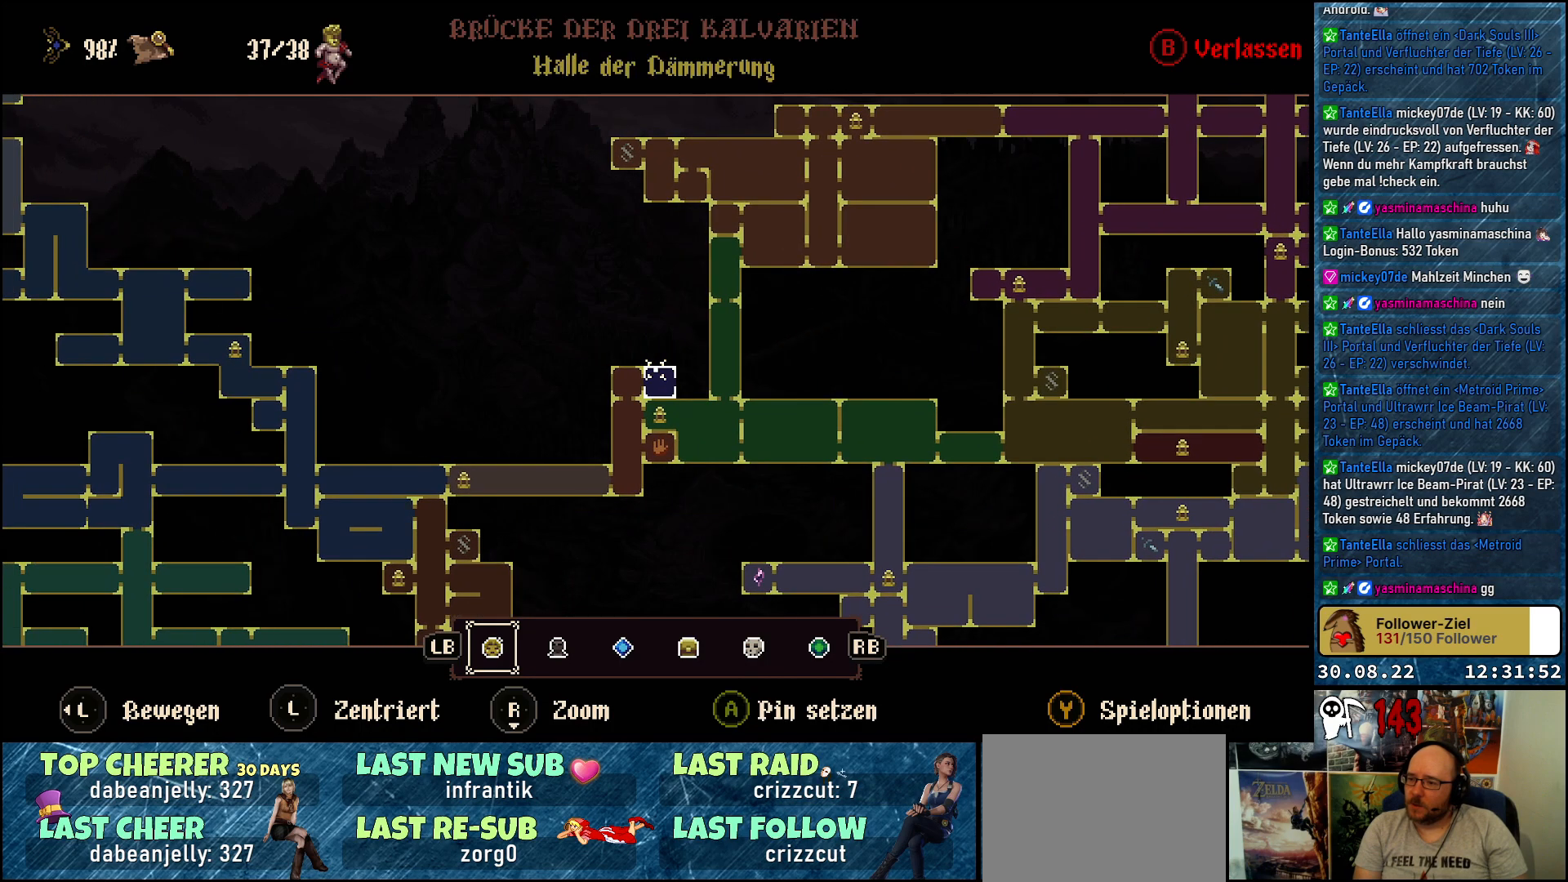
{"buttons": [], "left_stick": "center", "right_stick": "center", "events": [[17, "left_stick", "right"], [250, "left_stick", "up-left"], [317, "left_stick", "left"], [500, "left_stick", "center"]]}
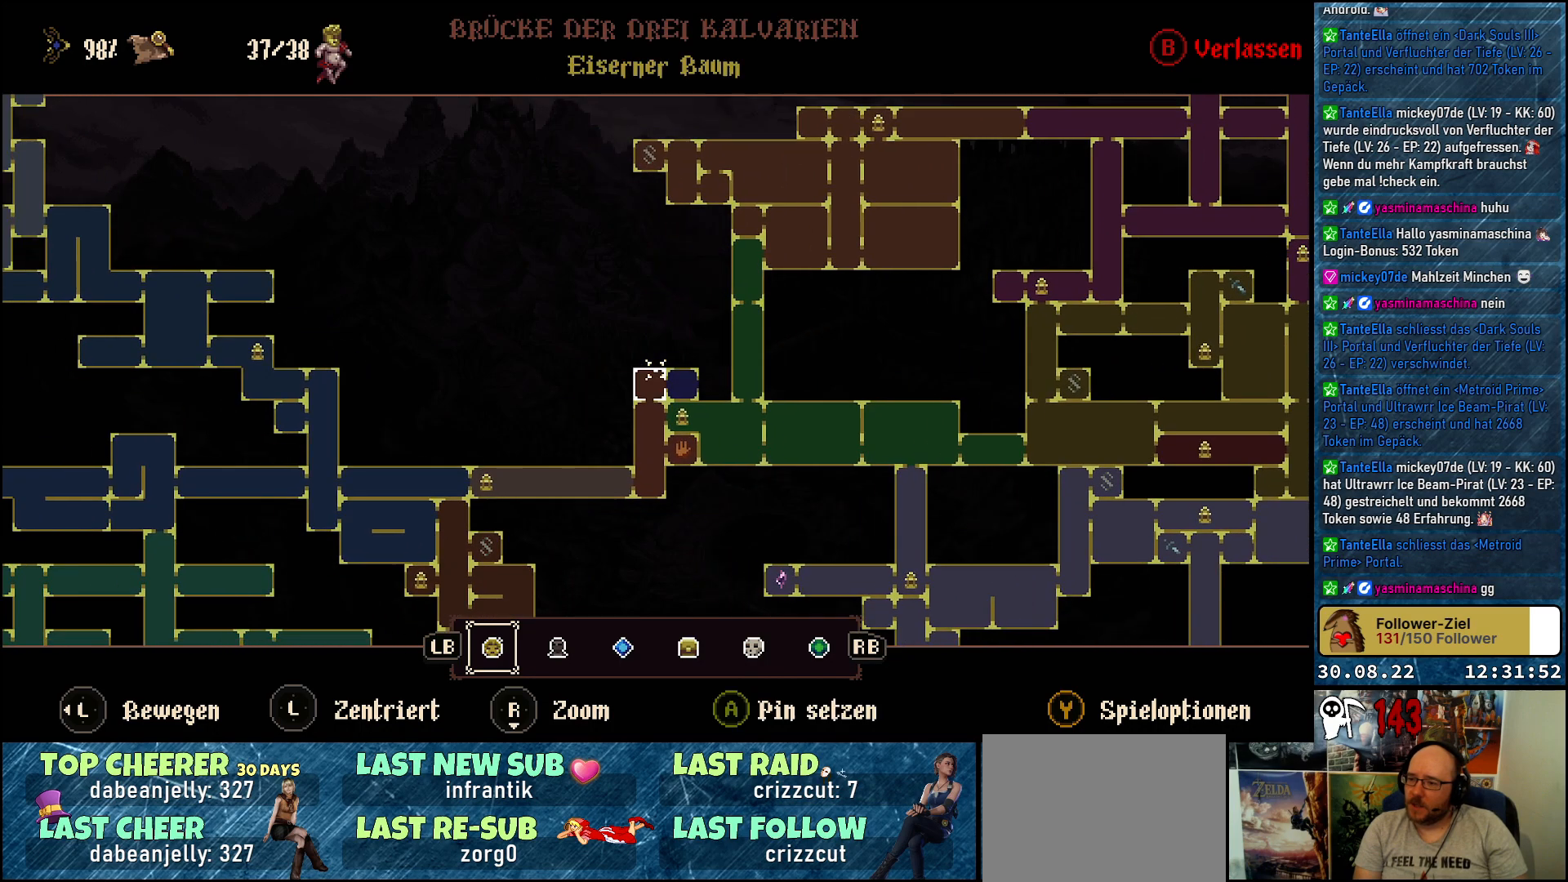
{"buttons": [], "left_stick": "down-left", "right_stick": "center", "events": [[83, "left_stick", "down-right"], [333, "left_stick", "left"], [483, "left_stick", "down-left"]]}
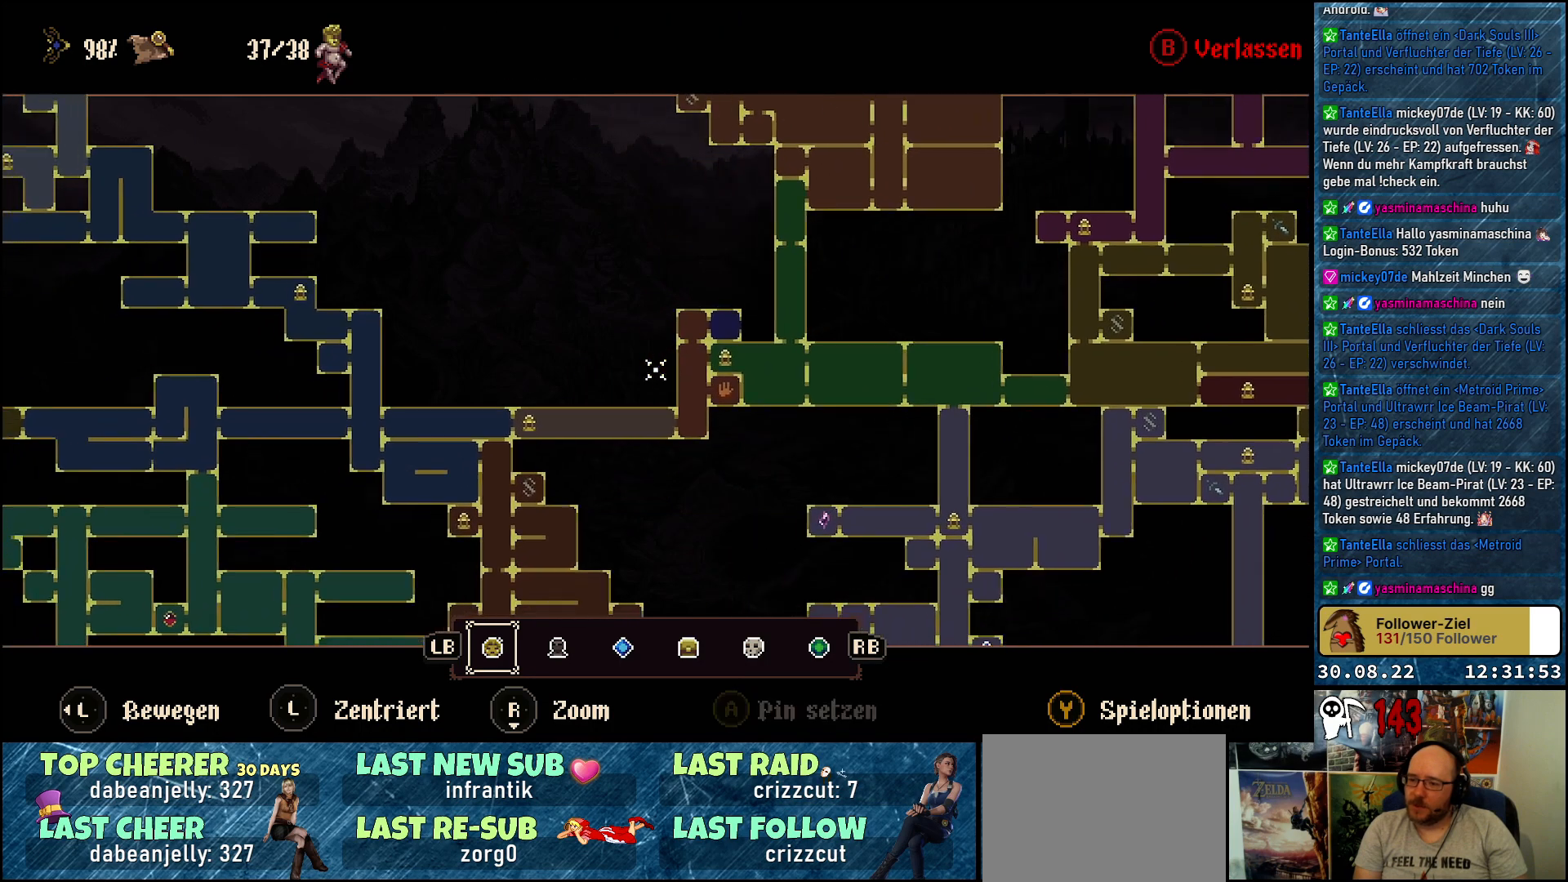
{"buttons": [], "left_stick": "center", "right_stick": "center", "events": [[117, "left_stick", "down"], [433, "left_stick", "center"]]}
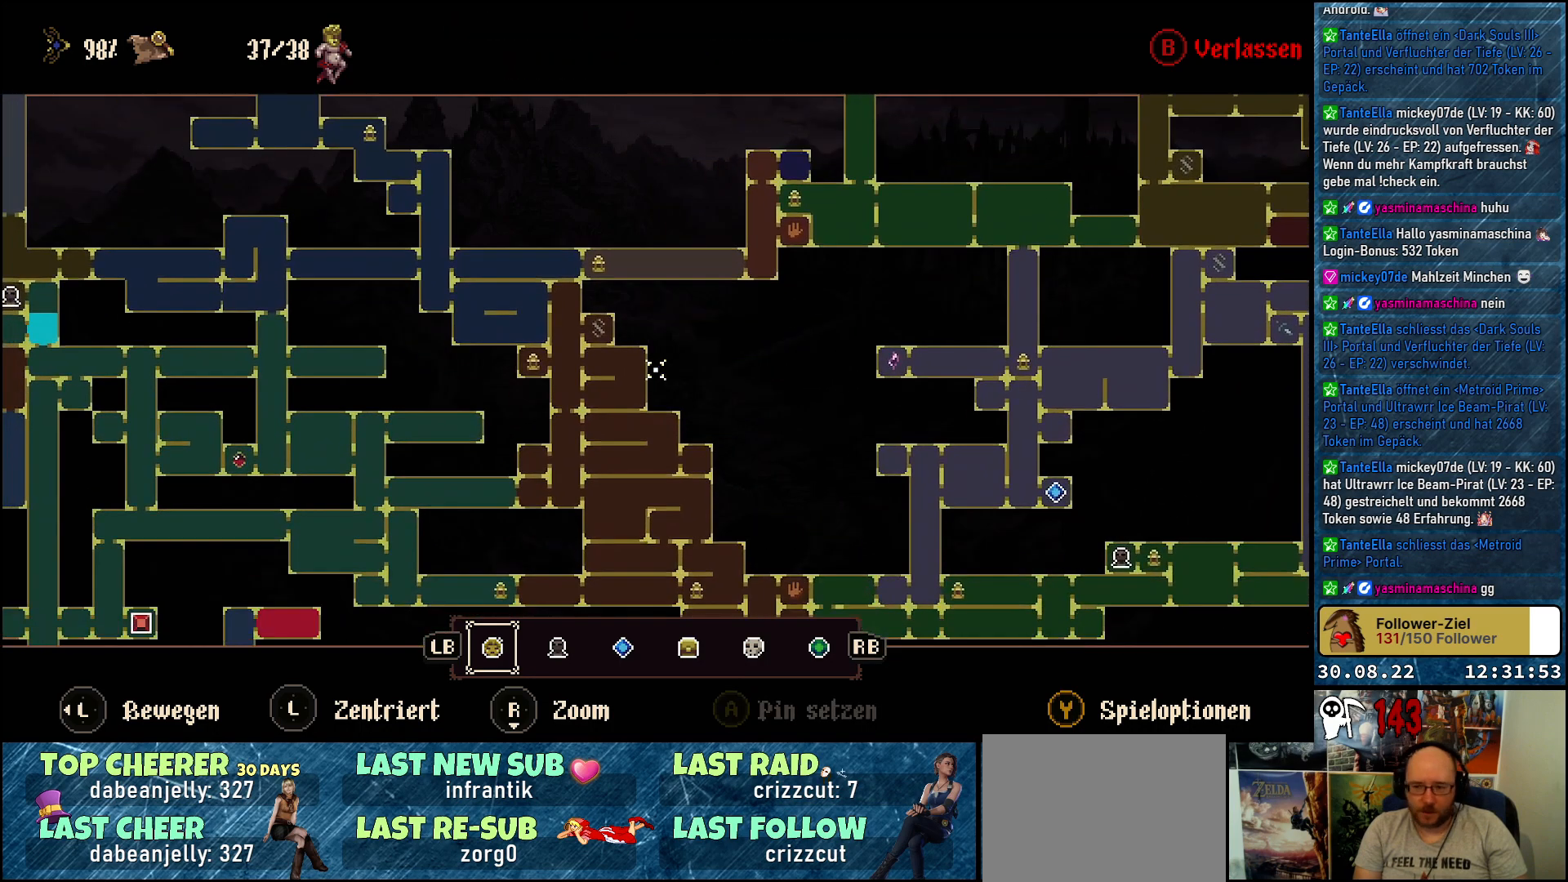
{"buttons": [], "left_stick": "down-left", "right_stick": "center", "events": [[250, "left_stick", "down-left"]]}
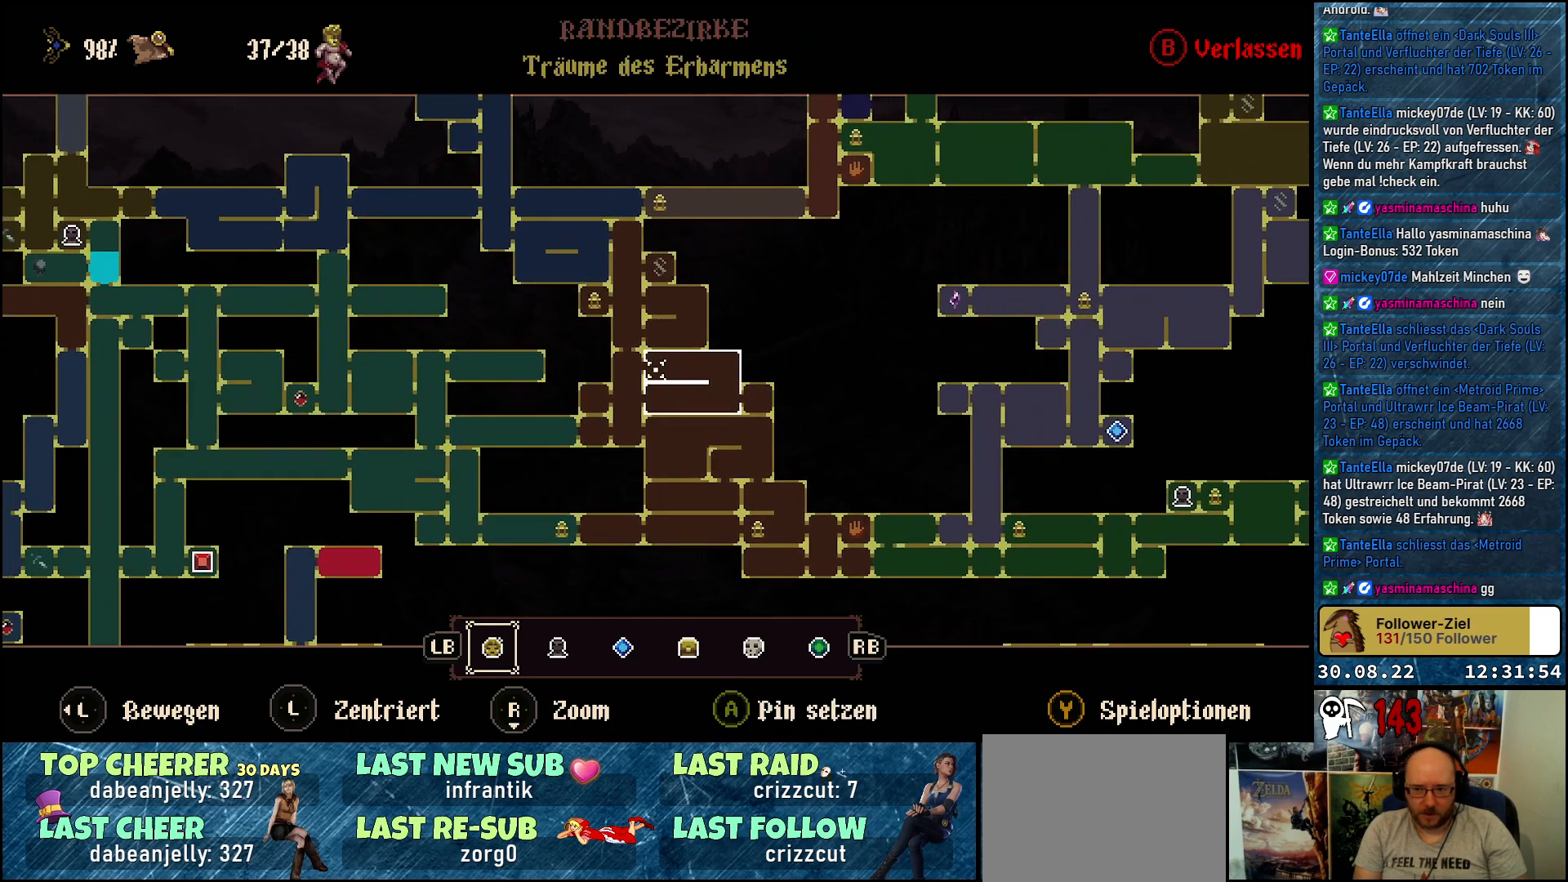
{"buttons": [], "left_stick": "down-left", "right_stick": "center", "events": []}
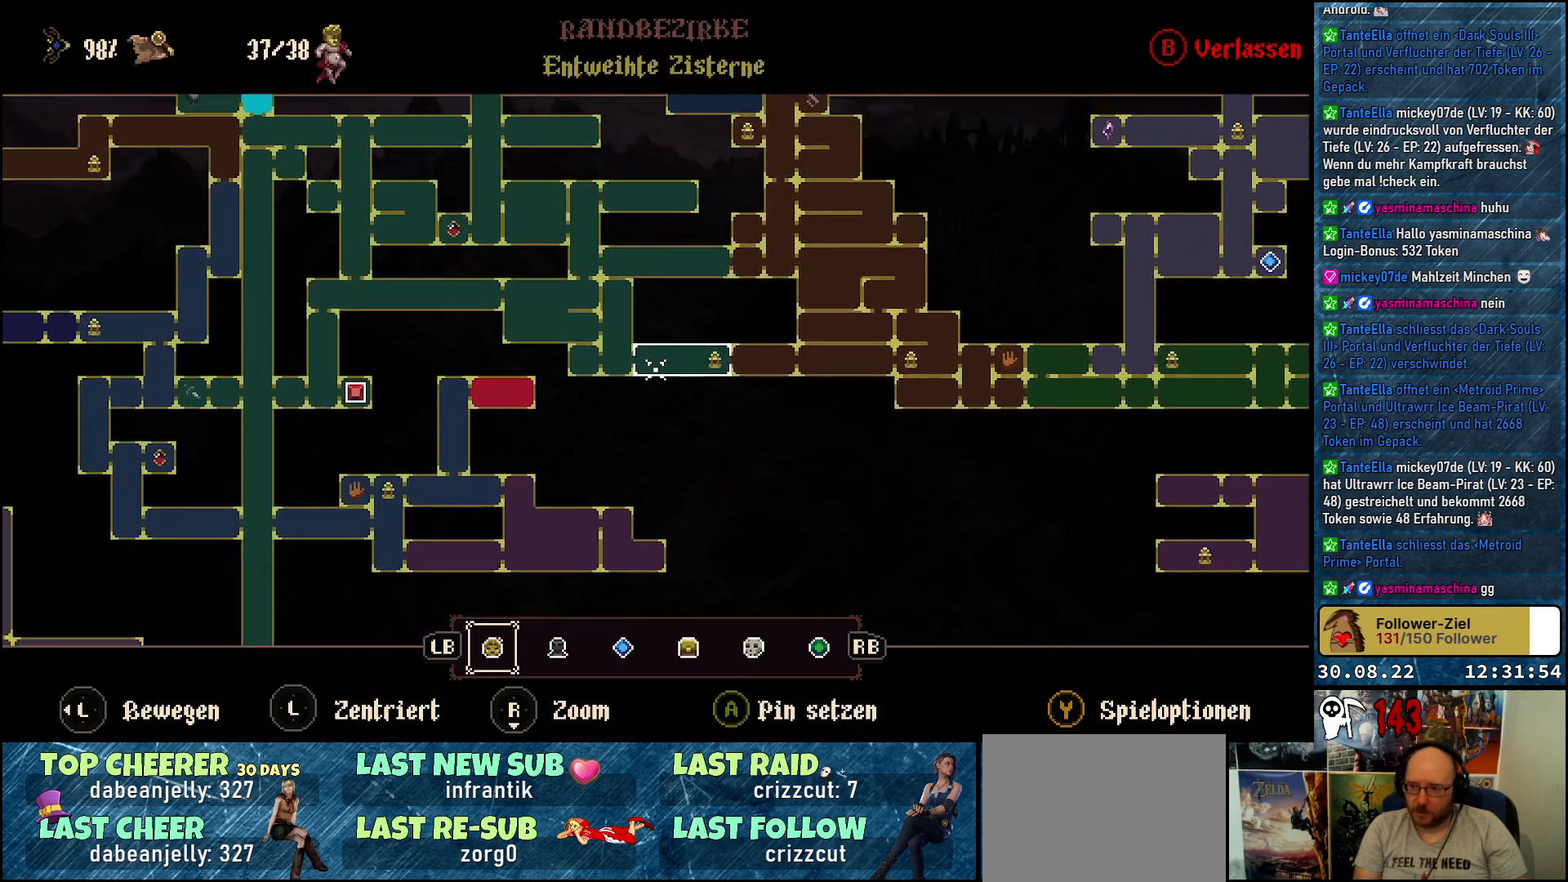
{"buttons": [], "left_stick": "down-left", "right_stick": "center", "events": [[33, "left_stick", "center"], [267, "left_stick", "down-left"]]}
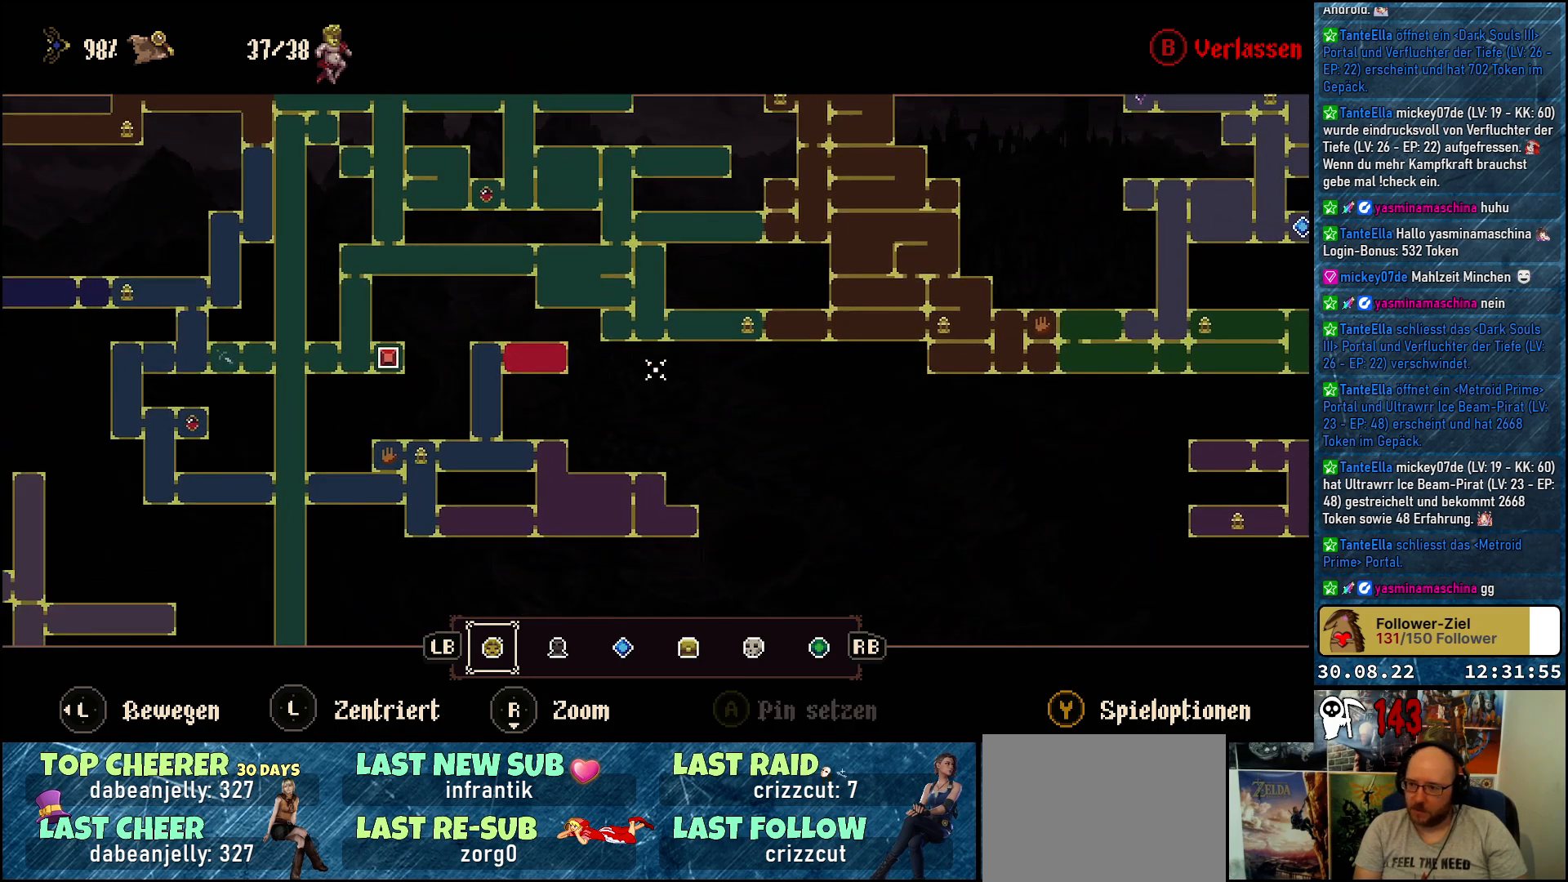
{"buttons": [], "left_stick": "left", "right_stick": "center", "events": [[400, "left_stick", "left"]]}
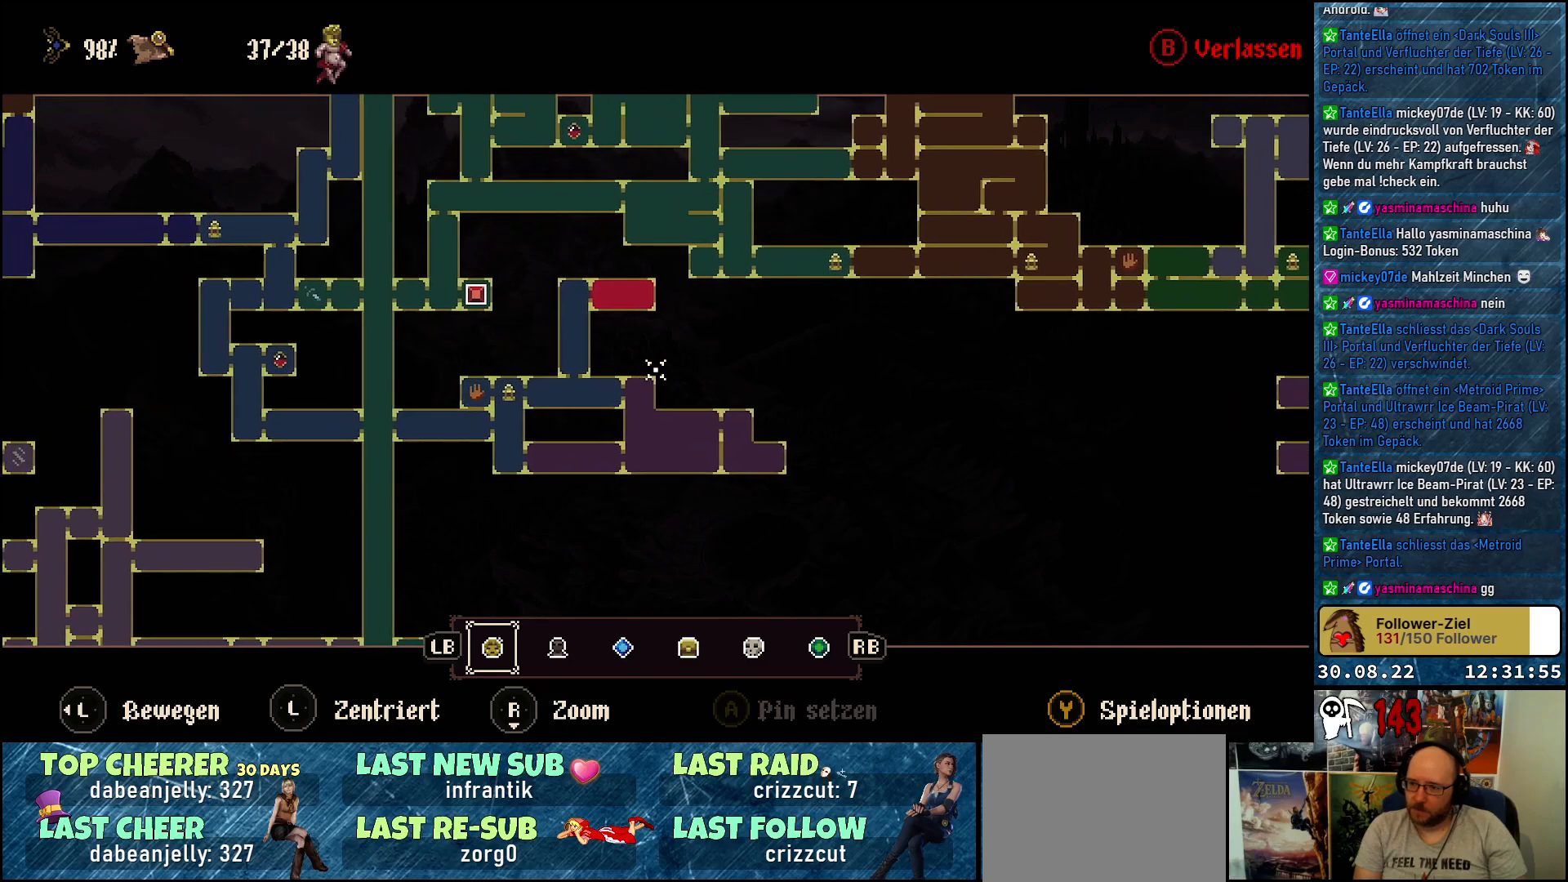
{"buttons": [], "left_stick": "left", "right_stick": "center", "events": []}
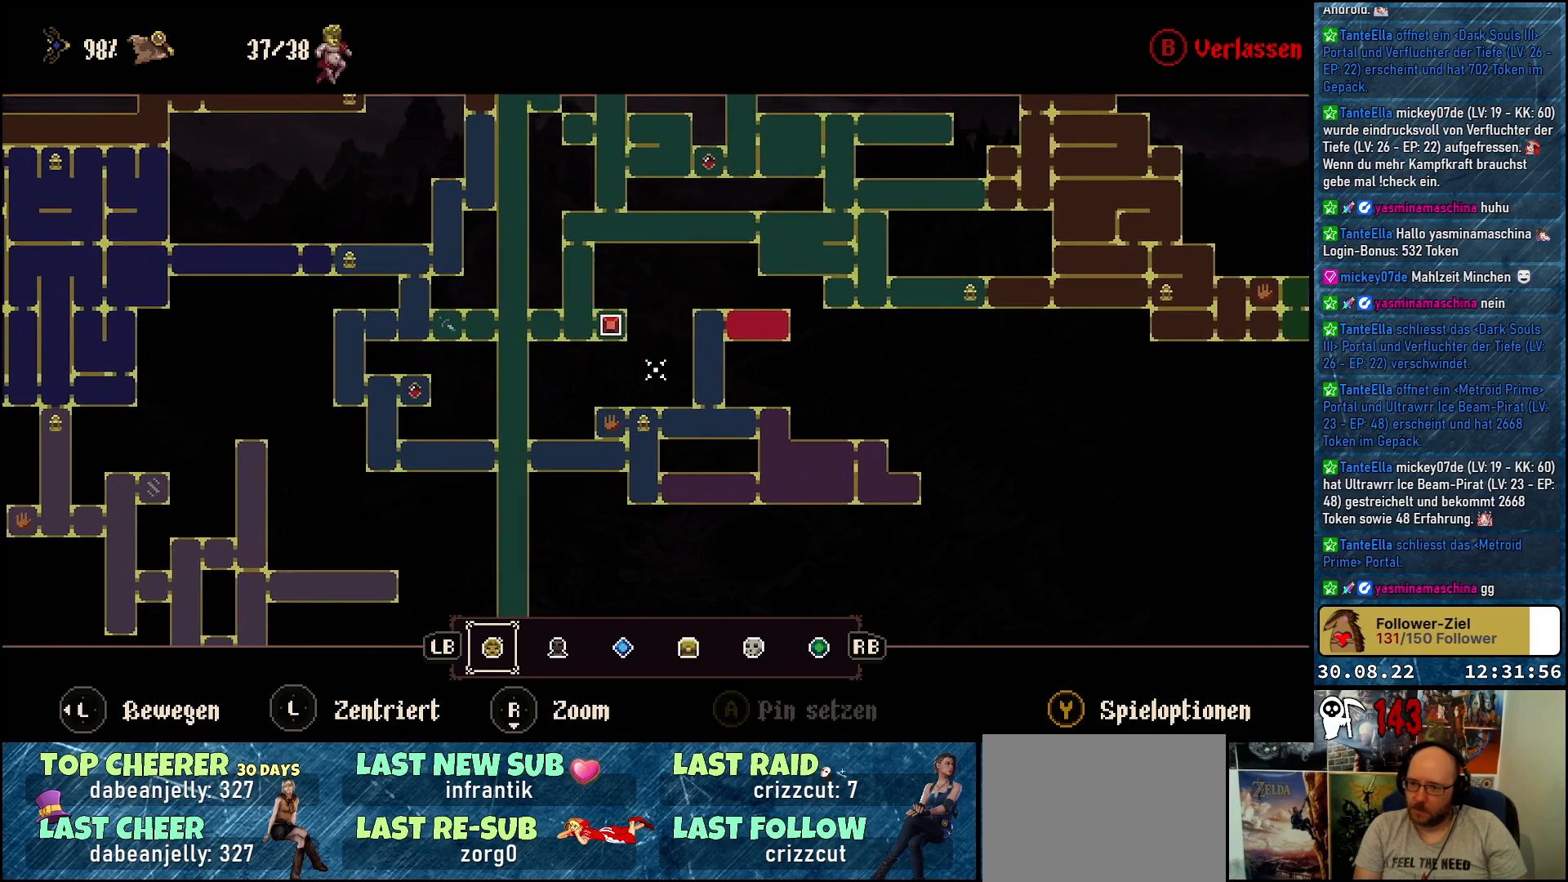
{"buttons": [], "left_stick": "down-left", "right_stick": "center", "events": [[233, "left_stick", "down-left"]]}
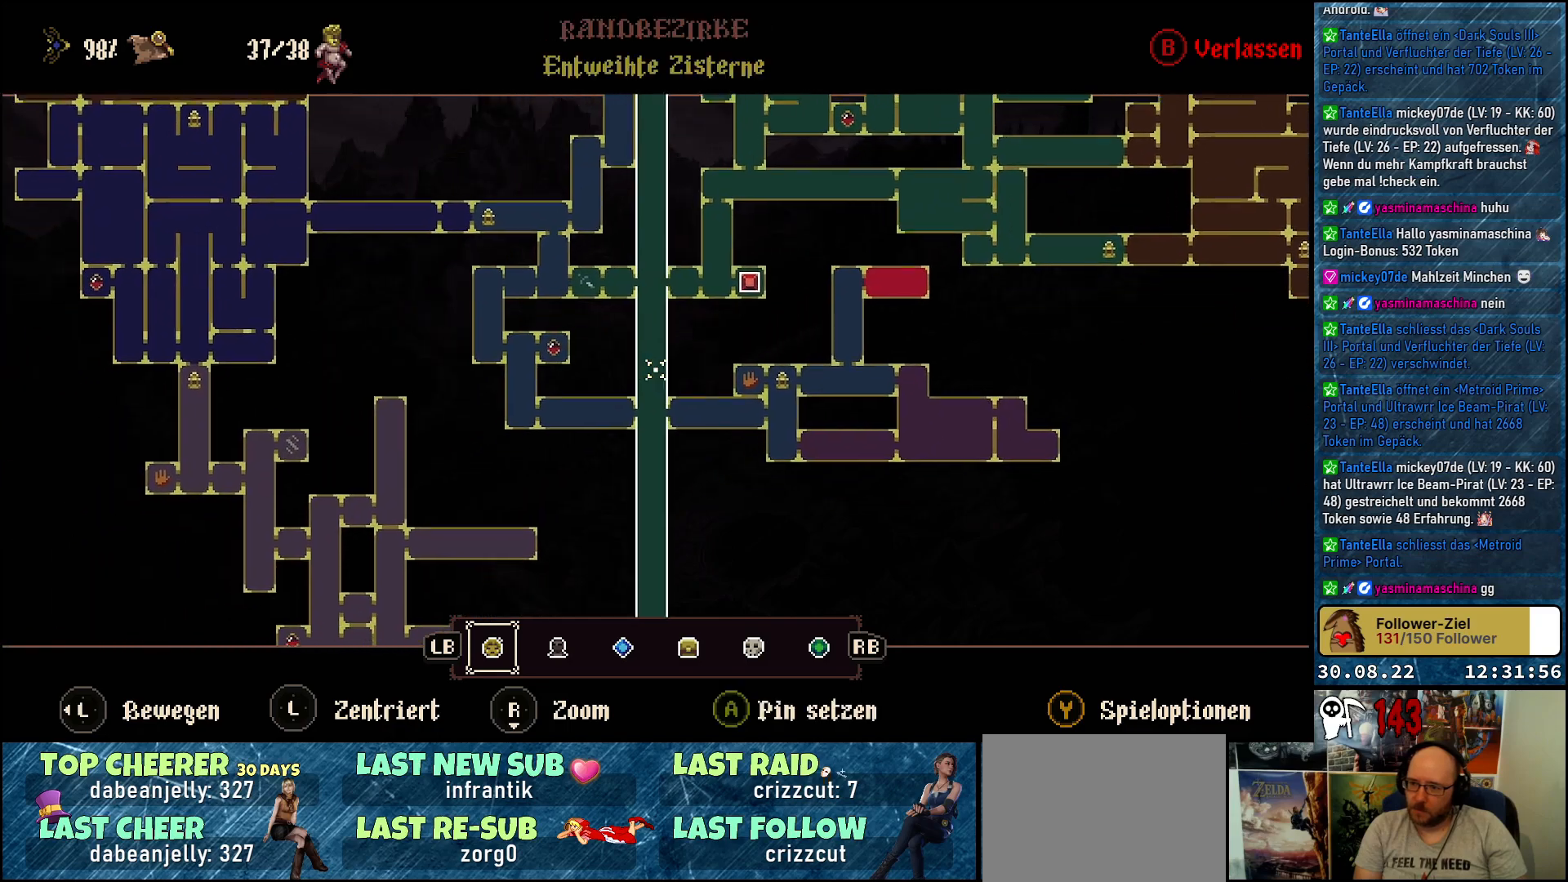
{"buttons": [], "left_stick": "down-left", "right_stick": "center", "events": []}
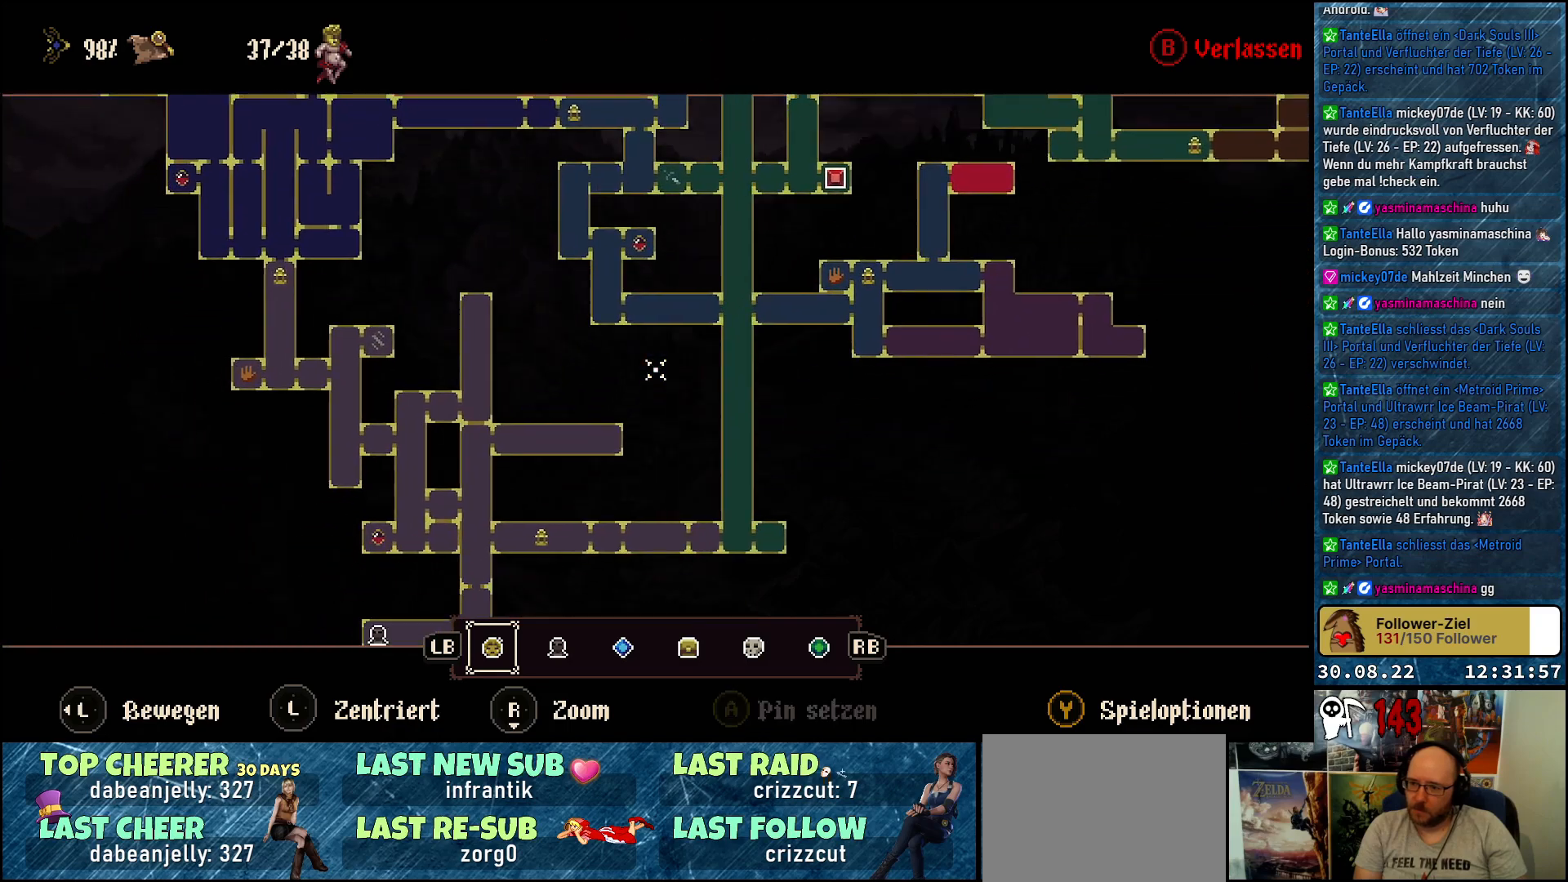
{"buttons": [], "left_stick": "center", "right_stick": "center", "events": [[150, "left_stick", "down"], [250, "left_stick", "center"]]}
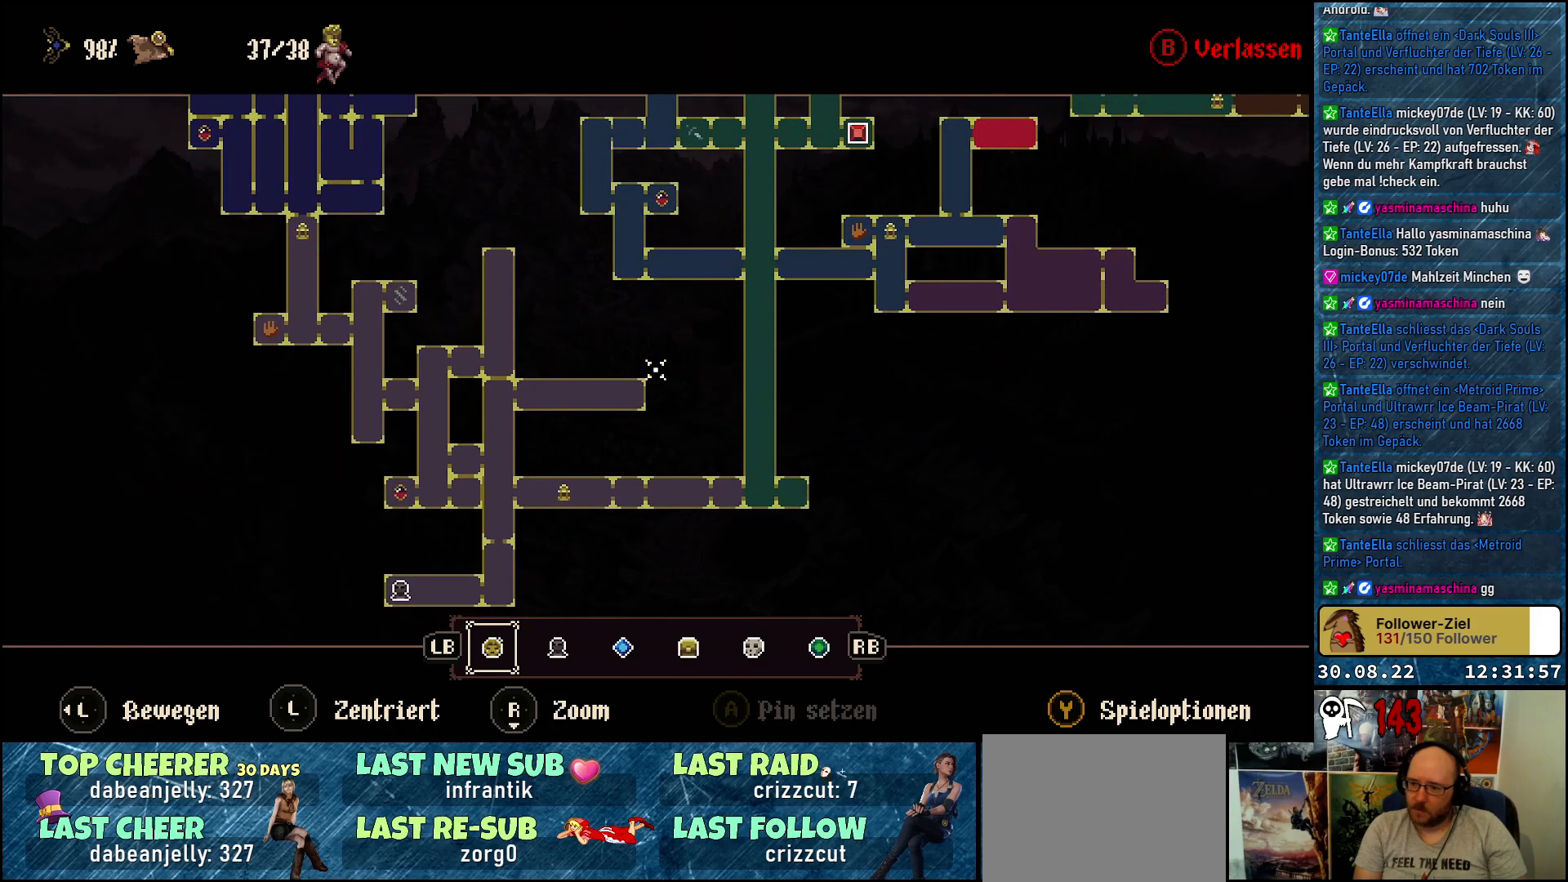
{"buttons": [], "left_stick": "center", "right_stick": "center", "events": []}
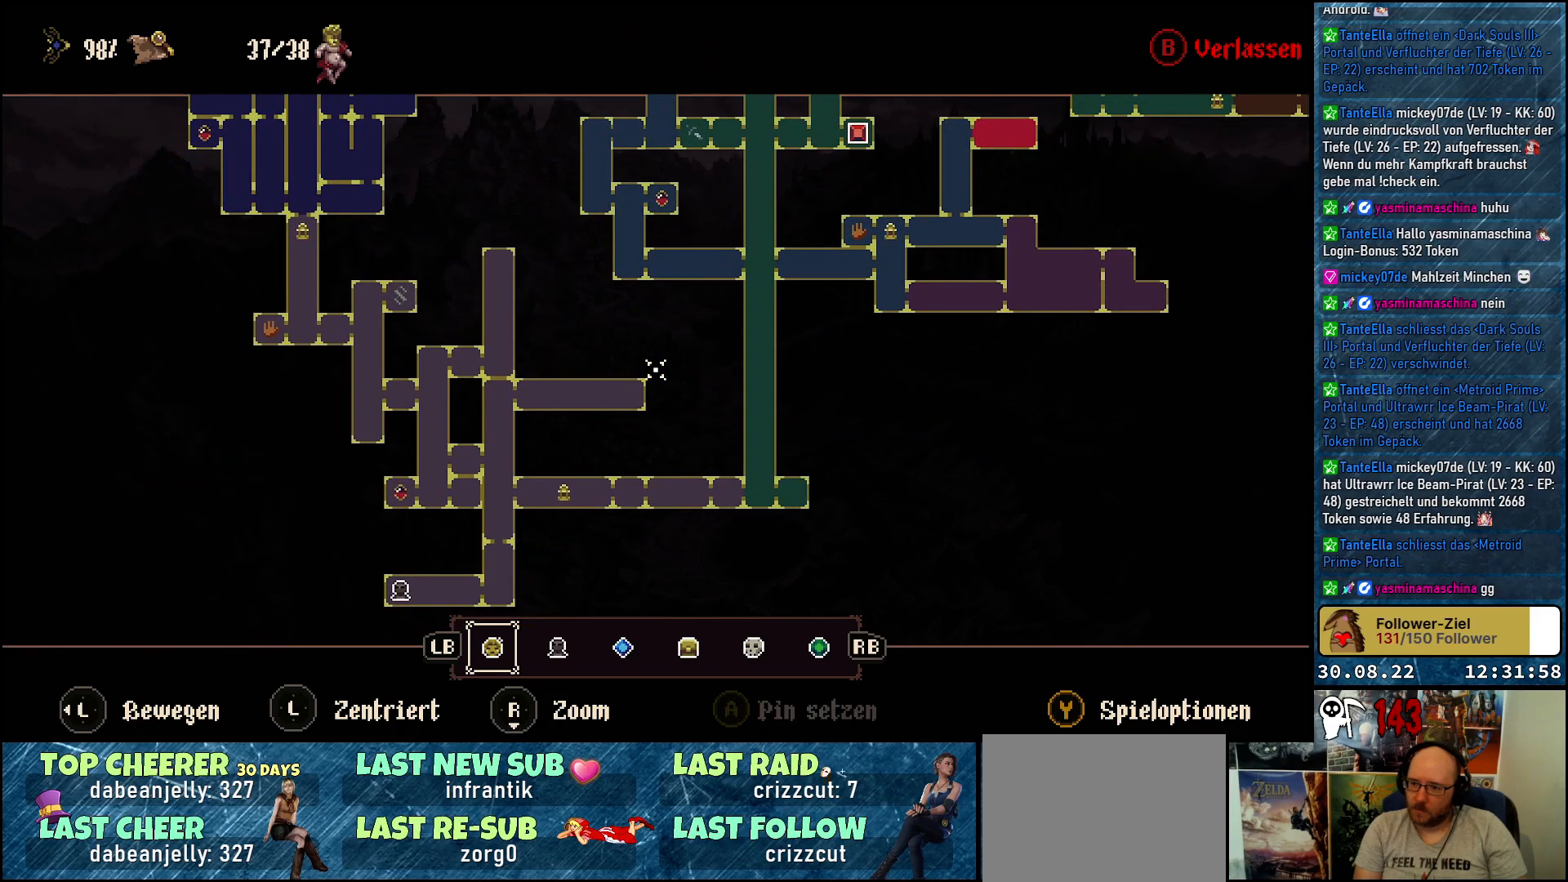
{"buttons": [], "left_stick": "center", "right_stick": "center", "events": []}
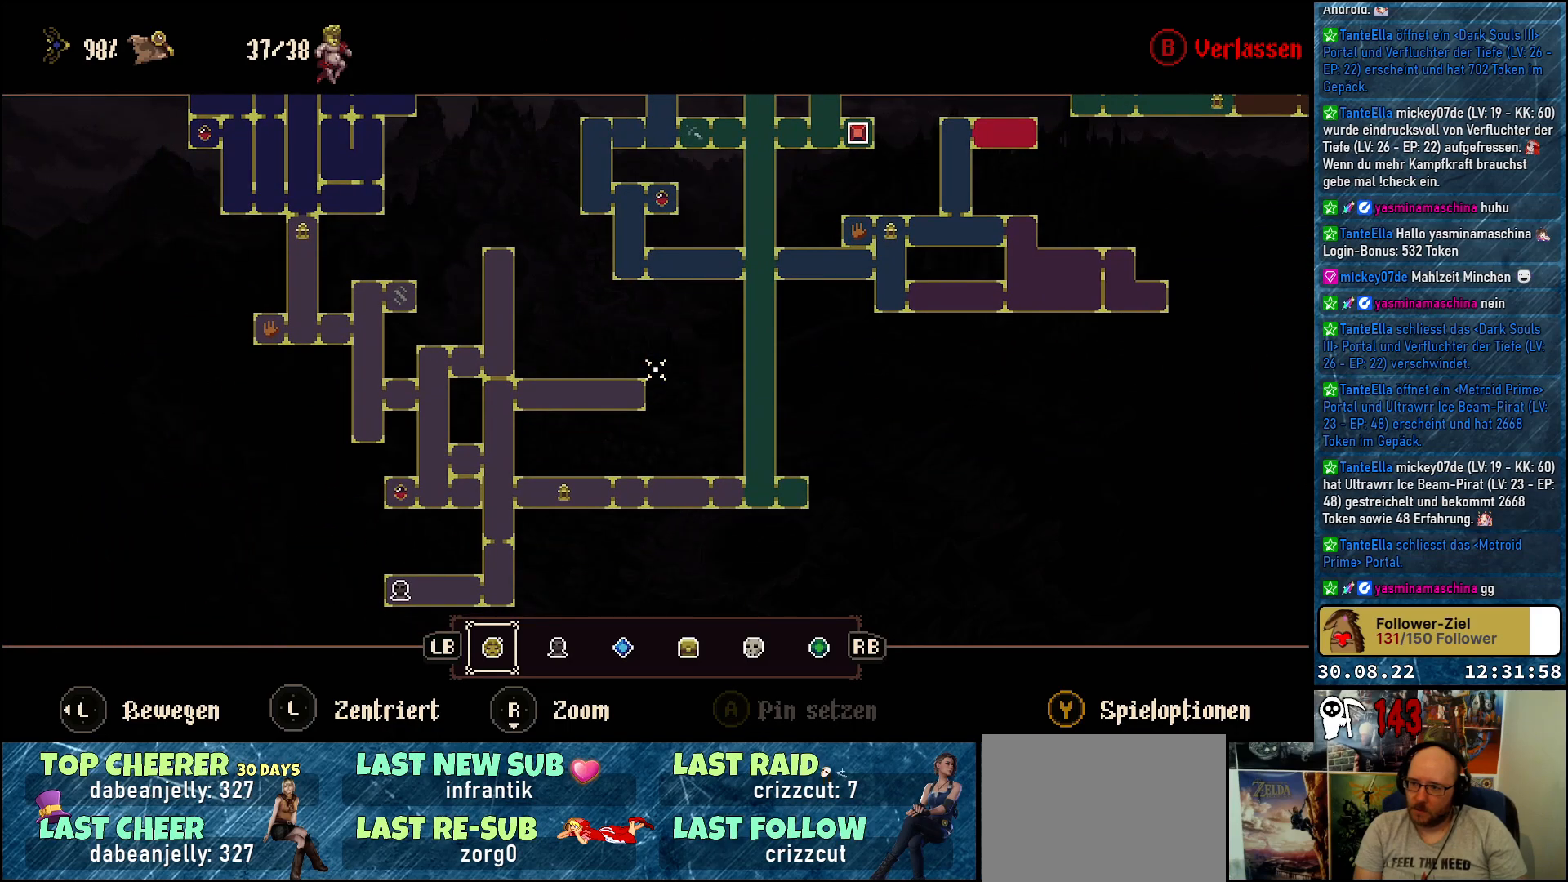
{"buttons": [], "left_stick": "up", "right_stick": "center", "events": [[33, "left_stick", "up"]]}
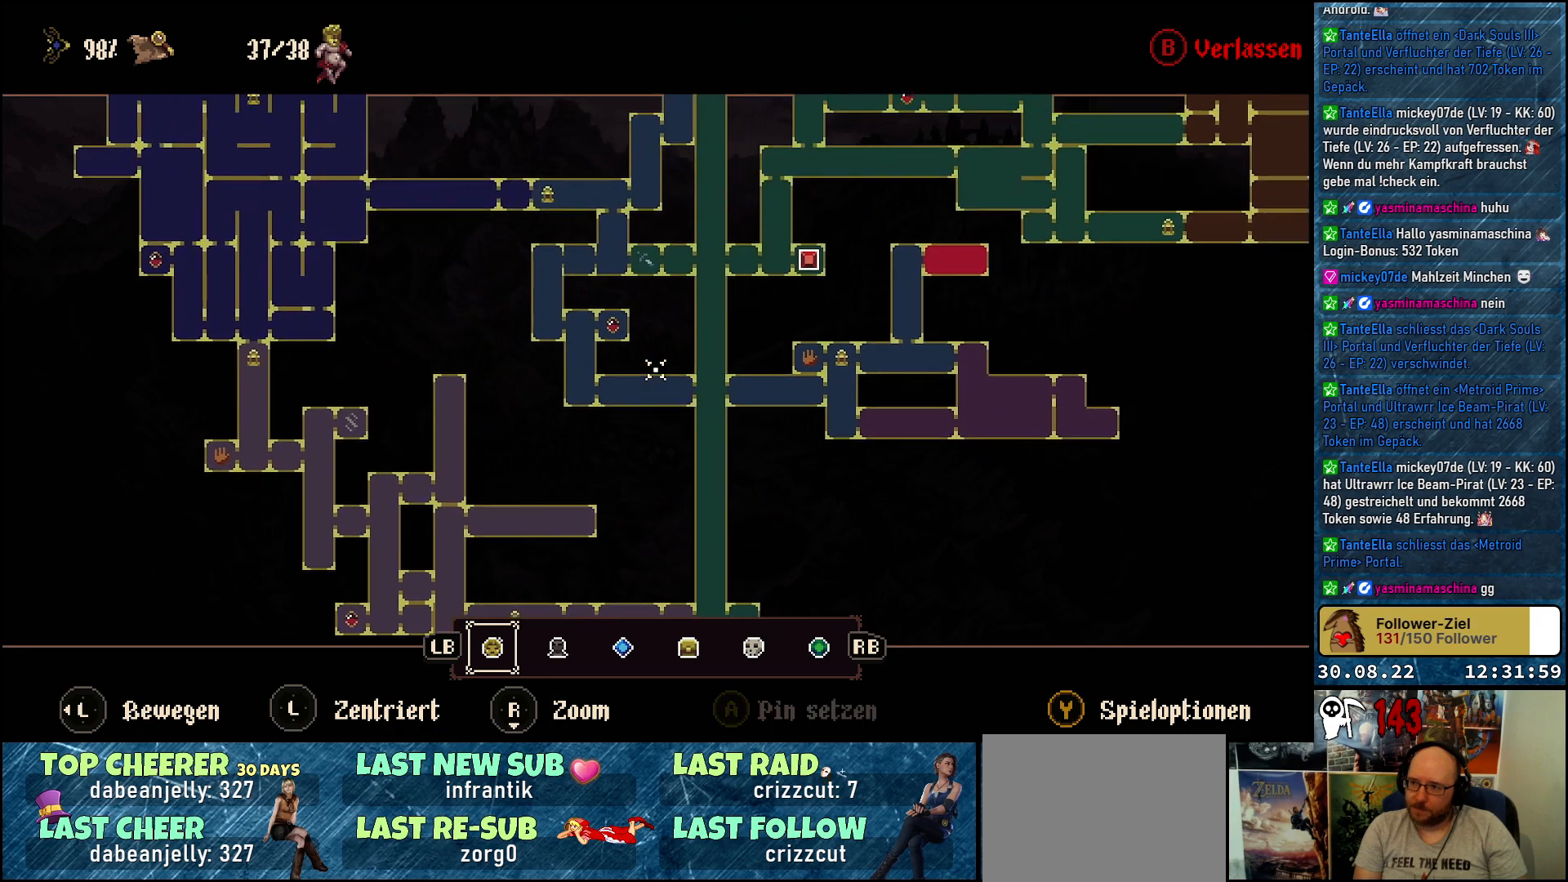
{"buttons": [], "left_stick": "up", "right_stick": "center", "events": []}
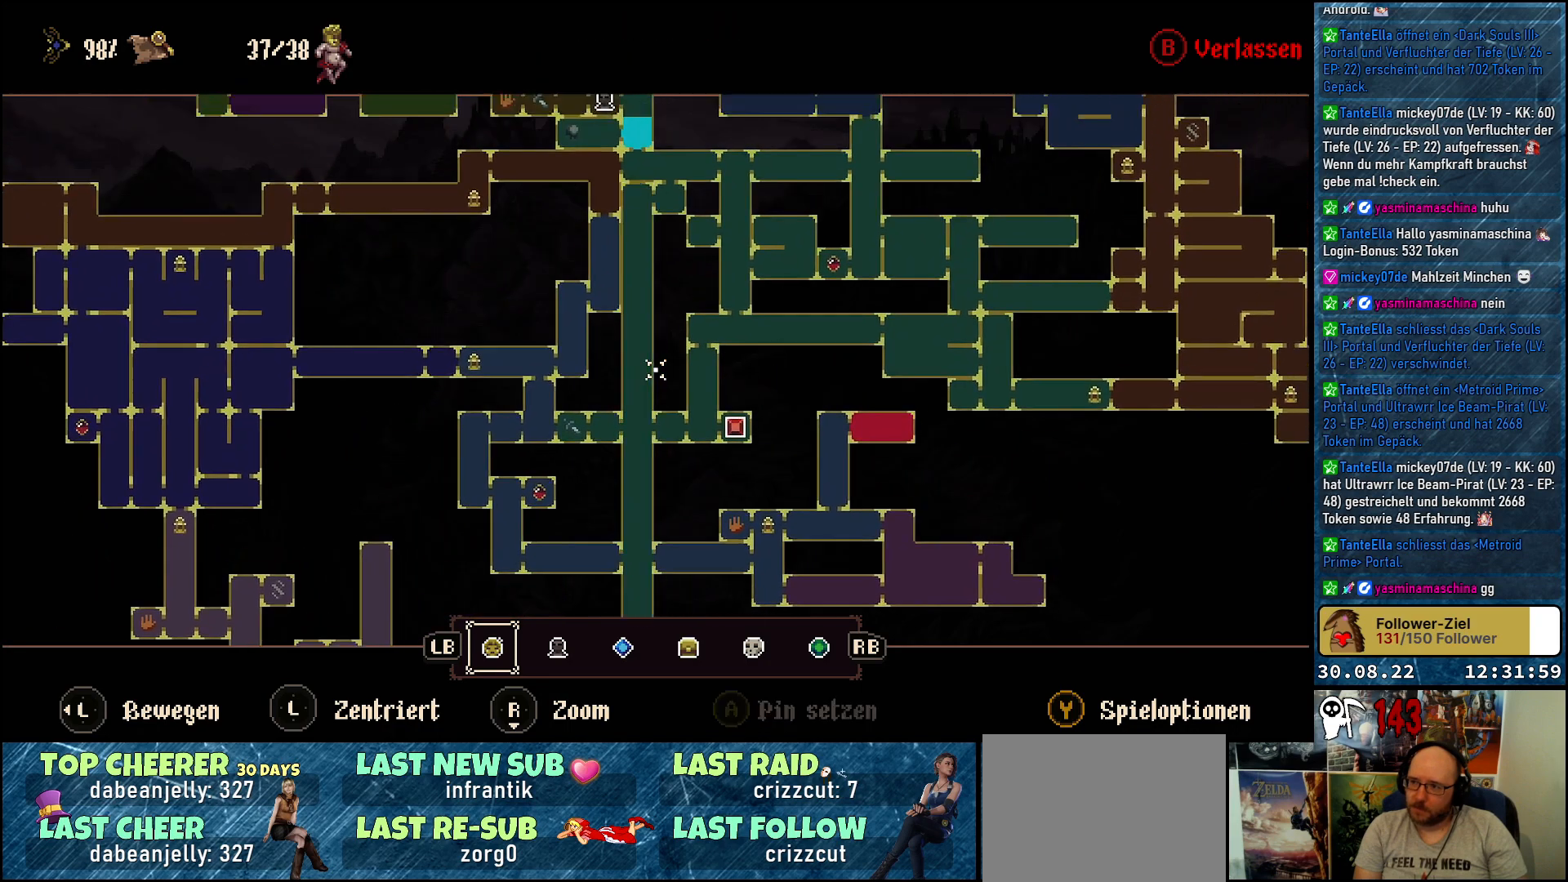
{"buttons": ["B"], "left_stick": "center", "right_stick": "center", "events": [[167, "left_stick", "up-right"], [300, "left_stick", "center"], [483, "B", "down"]]}
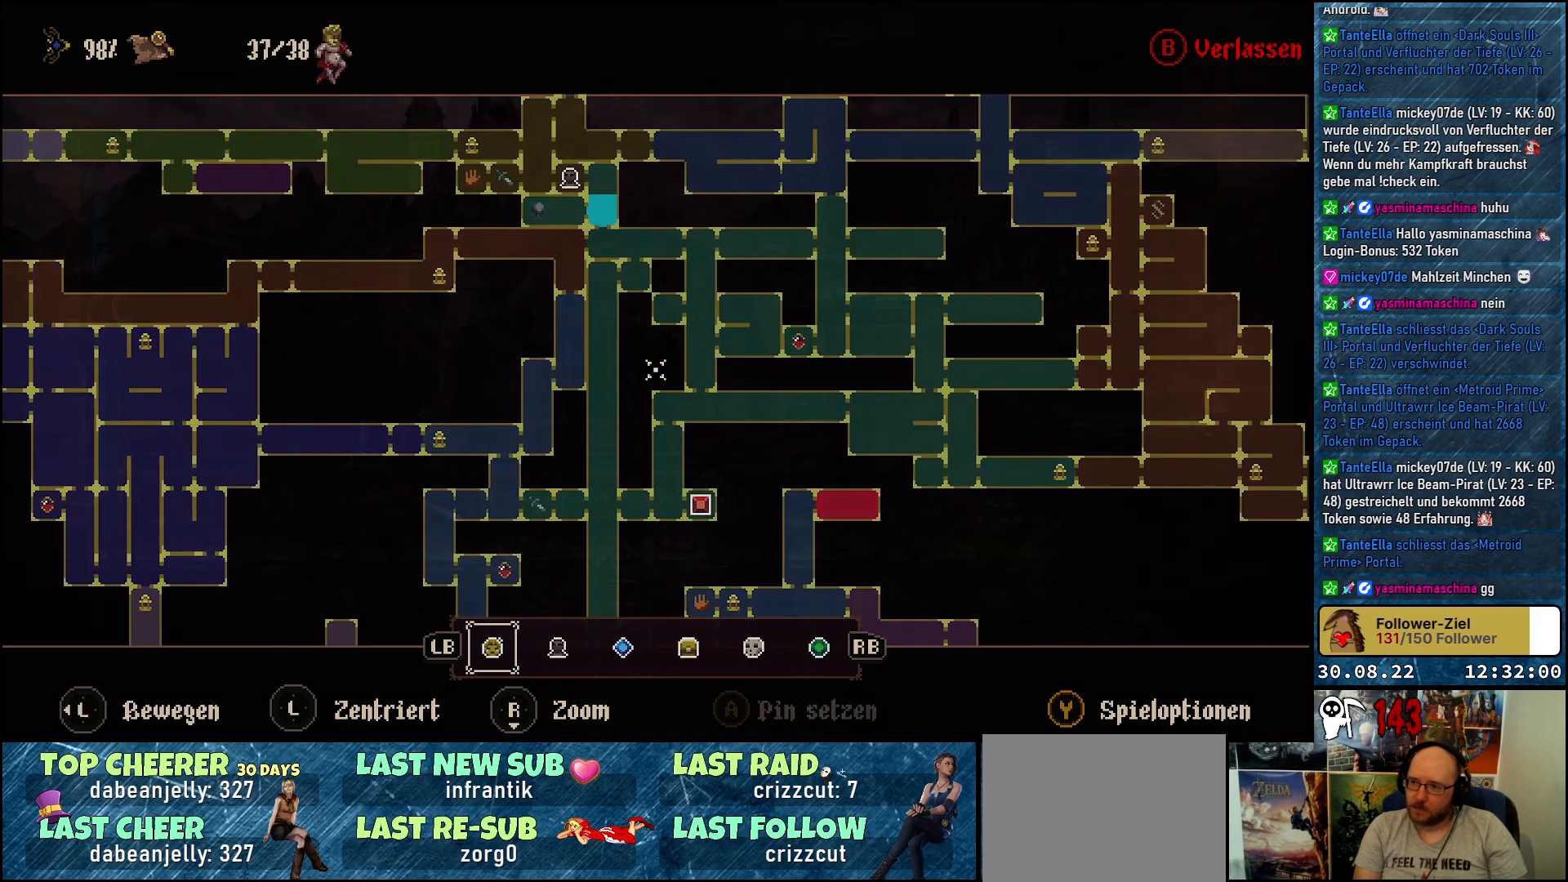
{"buttons": [], "left_stick": "center", "right_stick": "center", "events": [[117, "B", "up"]]}
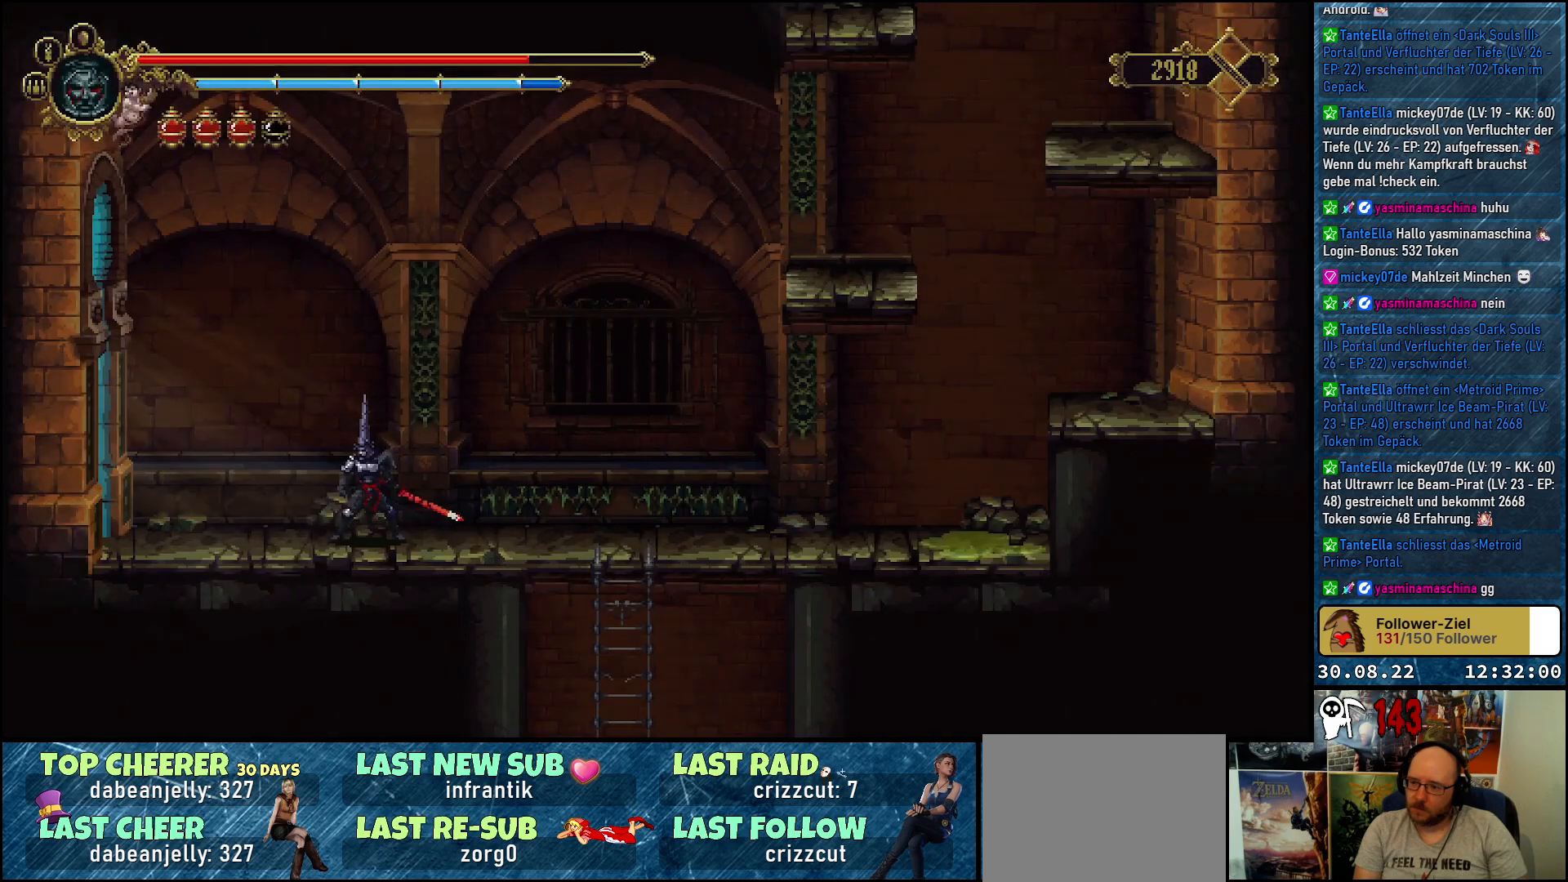
{"buttons": ["DPAD_RIGHT"], "left_stick": "center", "right_stick": "center", "events": [[100, "DPAD_RIGHT", "down"]]}
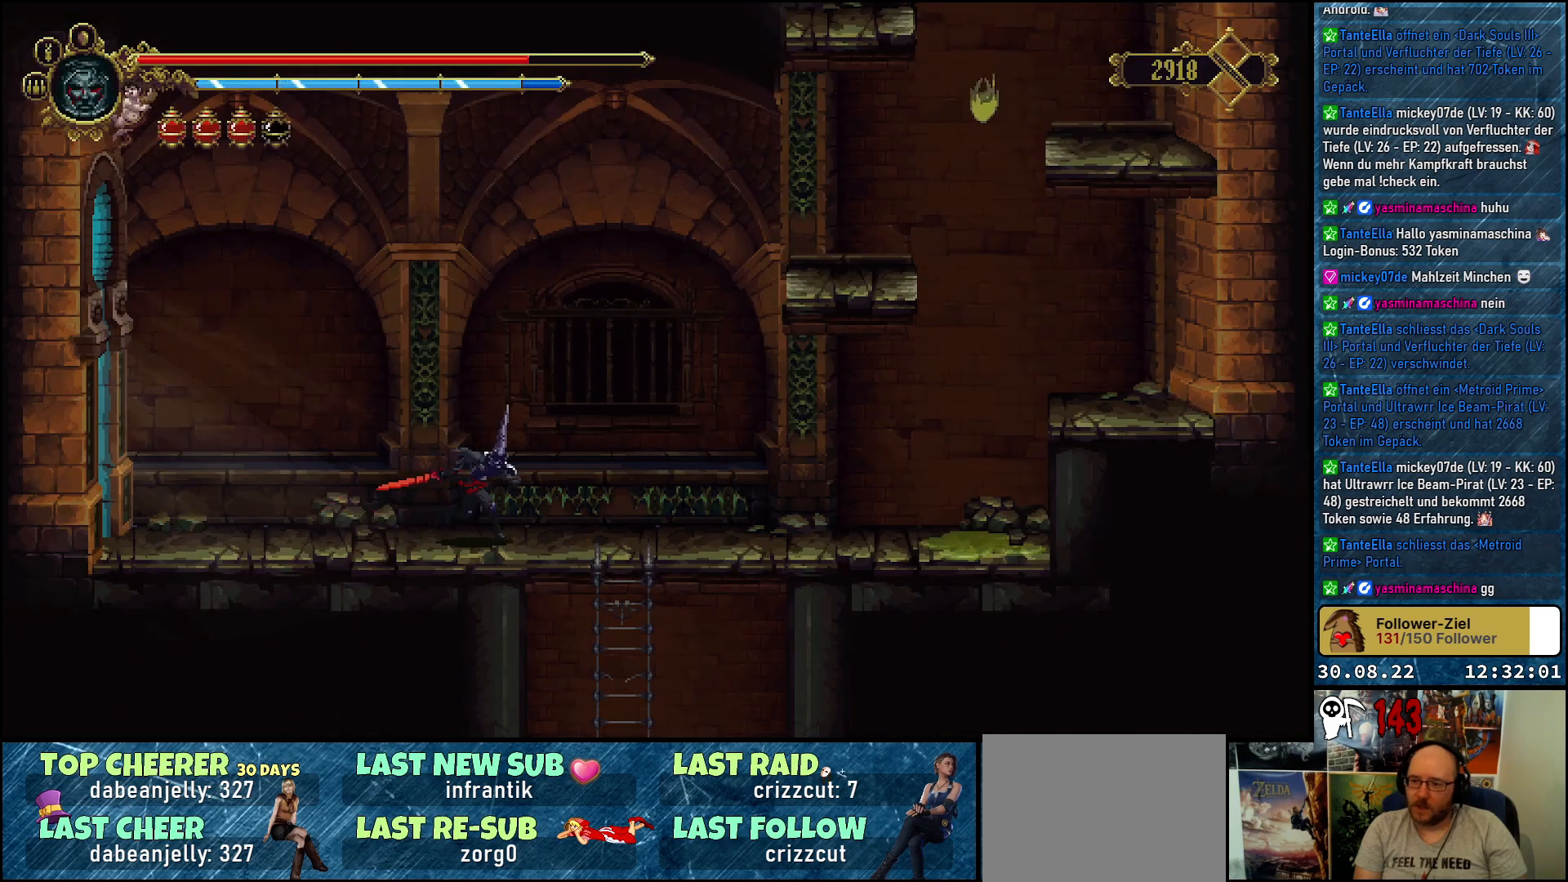
{"buttons": ["DPAD_DOWN"], "left_stick": "center", "right_stick": "center", "events": [[300, "DPAD_DOWN", "down"], [300, "DPAD_RIGHT", "up"]]}
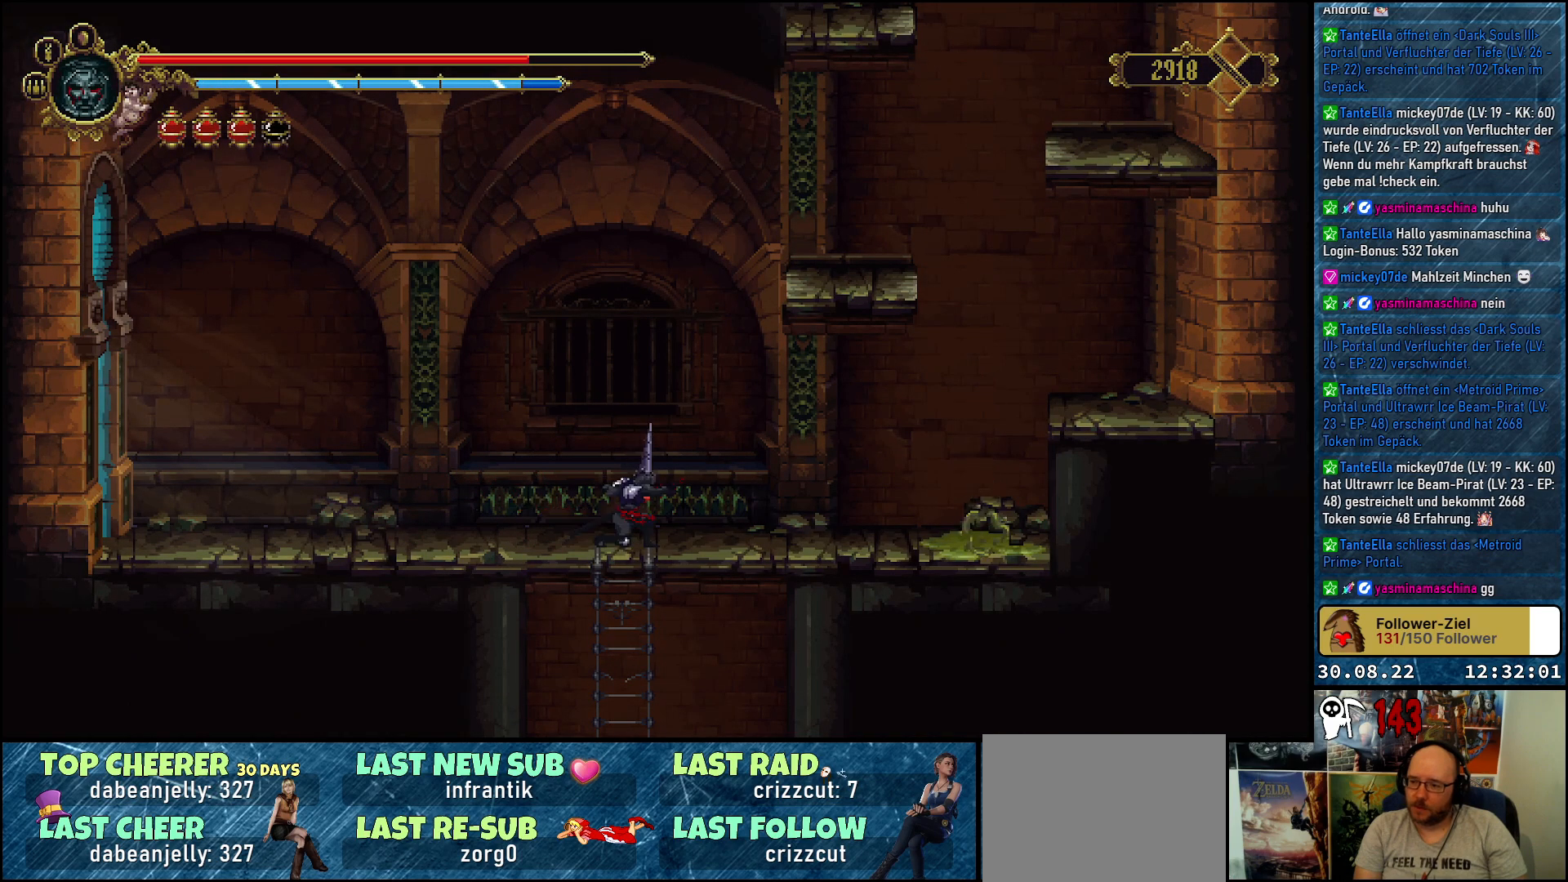
{"buttons": ["B"], "left_stick": "center", "right_stick": "center", "events": [[217, "DPAD_DOWN", "up"], [400, "B", "down"]]}
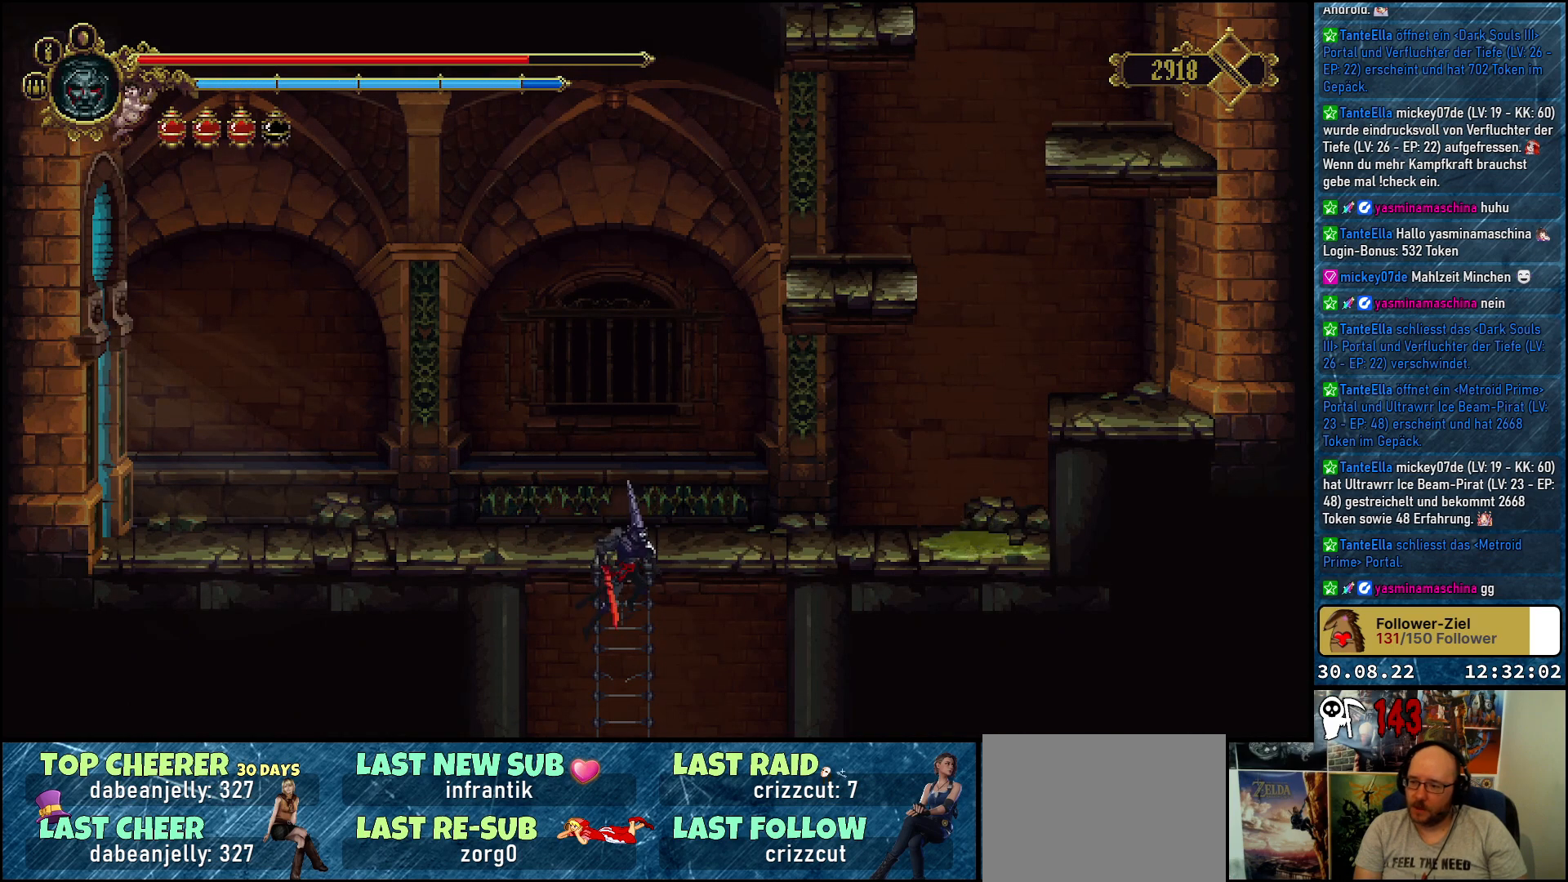
{"buttons": [], "left_stick": "center", "right_stick": "center", "events": [[17, "B", "up"]]}
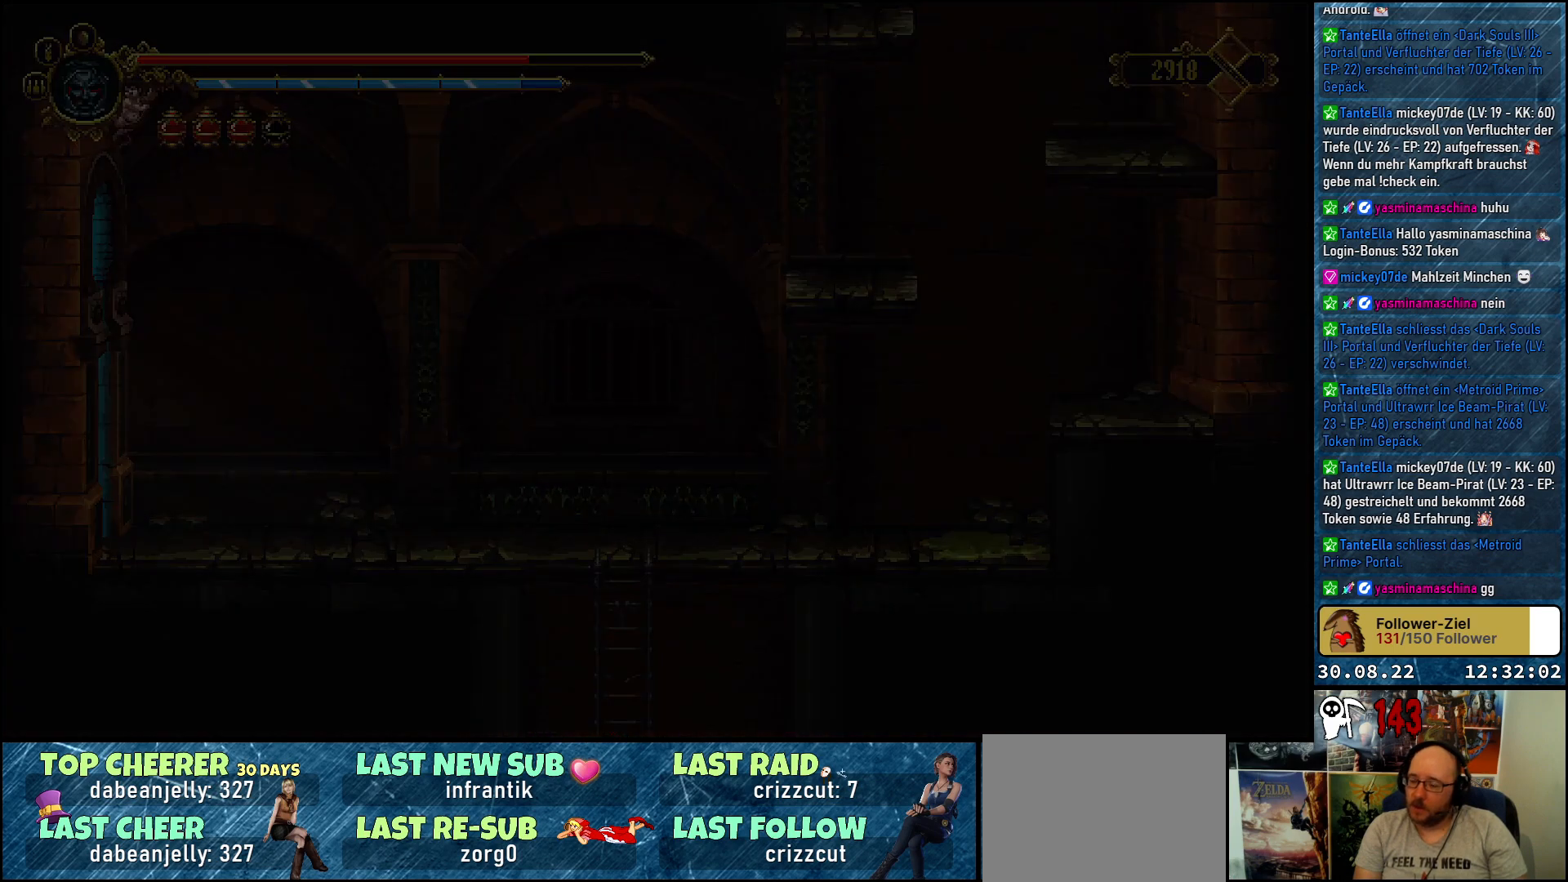
{"buttons": [], "left_stick": "center", "right_stick": "center", "events": []}
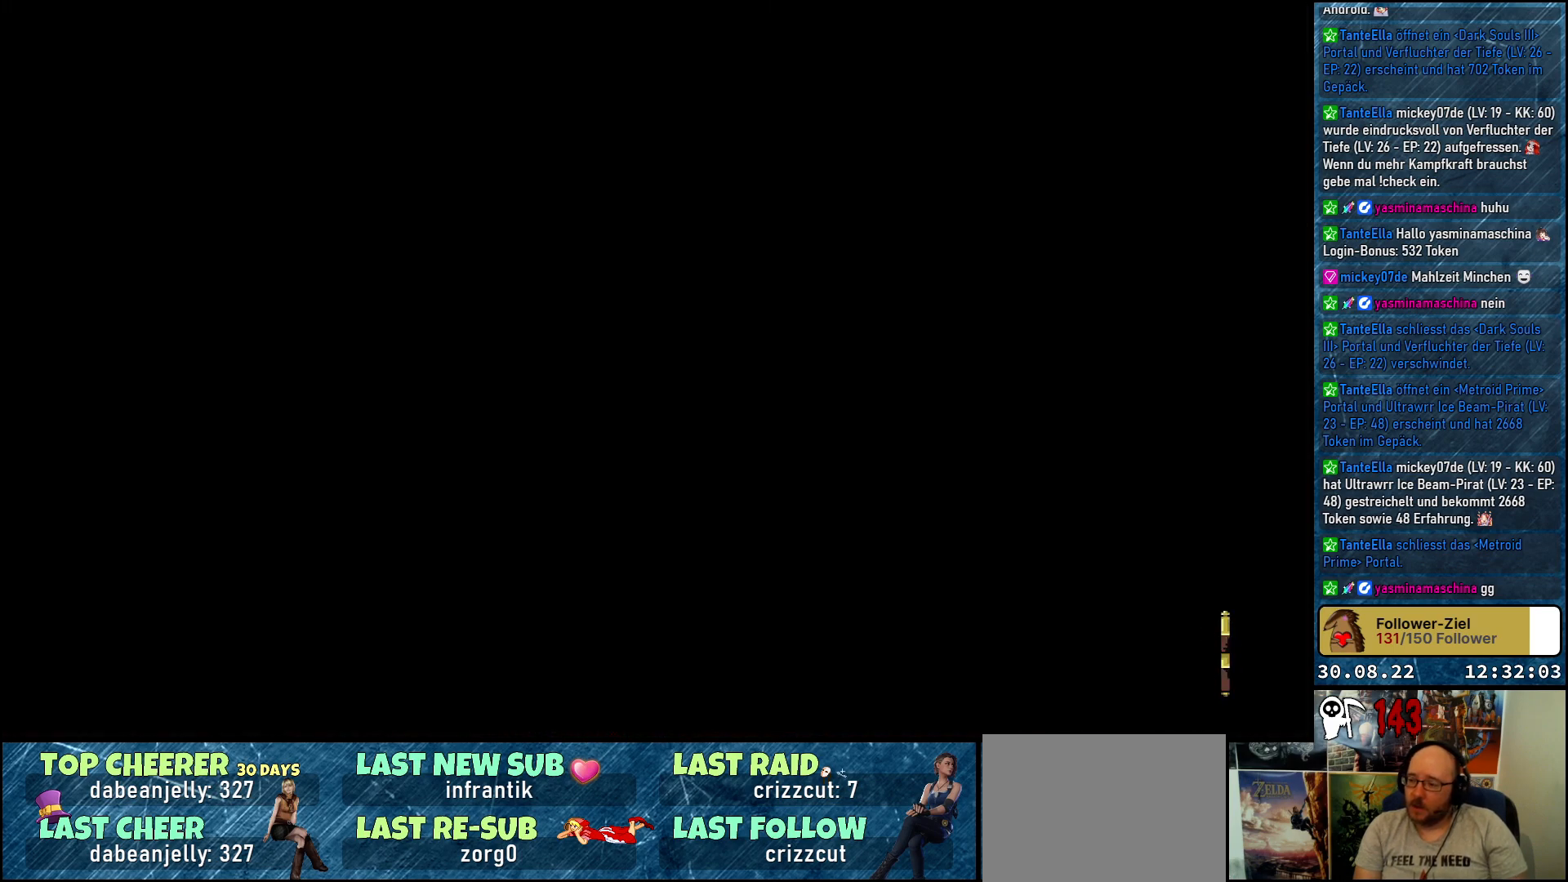
{"buttons": [], "left_stick": "center", "right_stick": "center", "events": []}
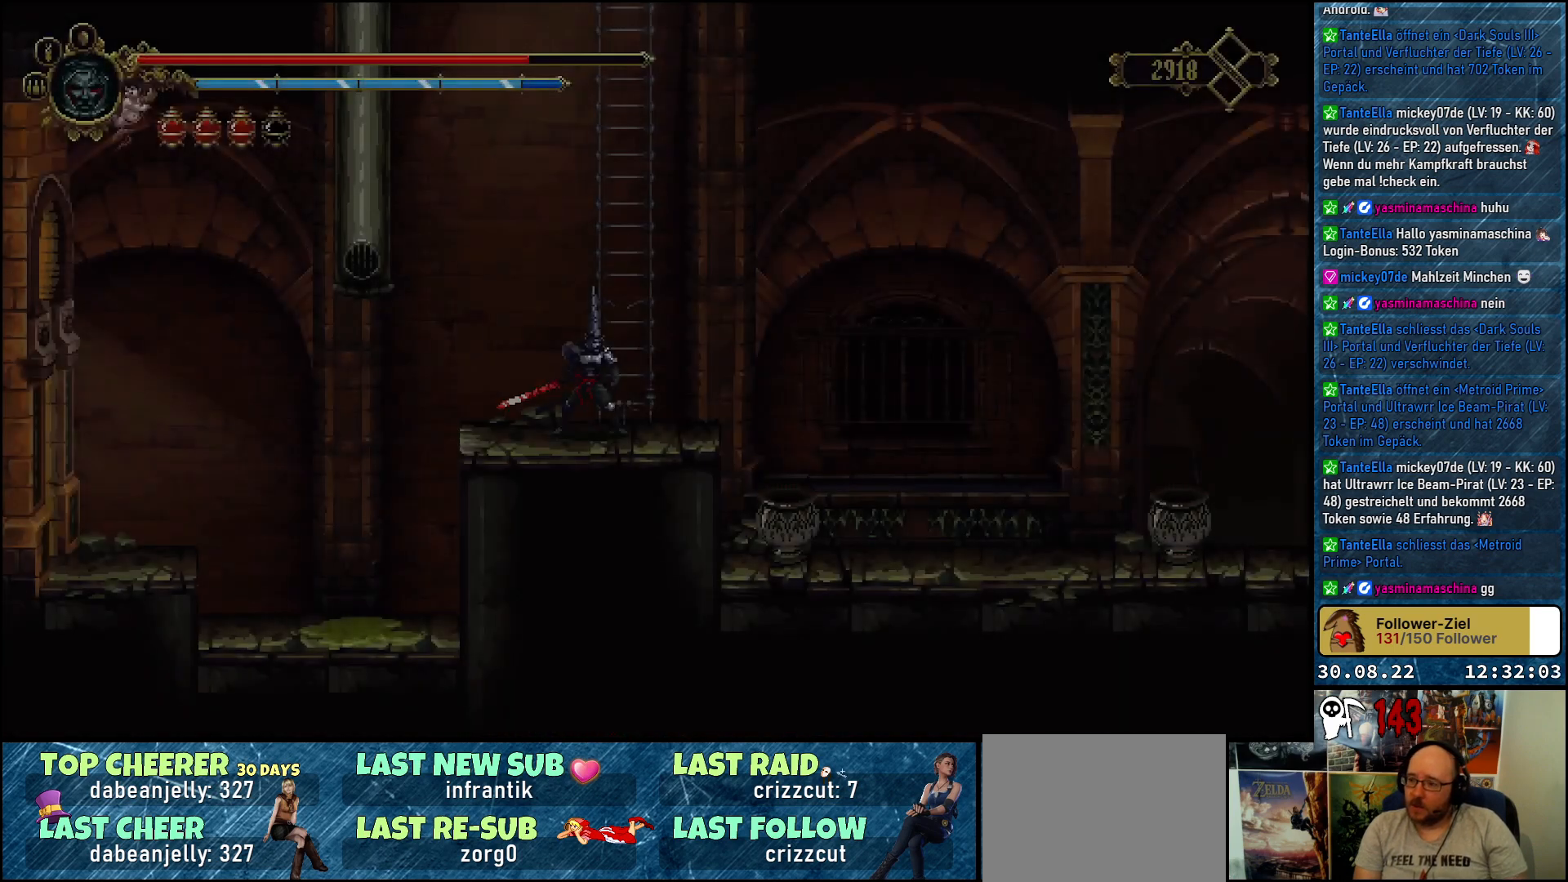
{"buttons": ["A", "DPAD_LEFT"], "left_stick": "center", "right_stick": "center", "events": [[133, "DPAD_LEFT", "down"], [483, "A", "down"]]}
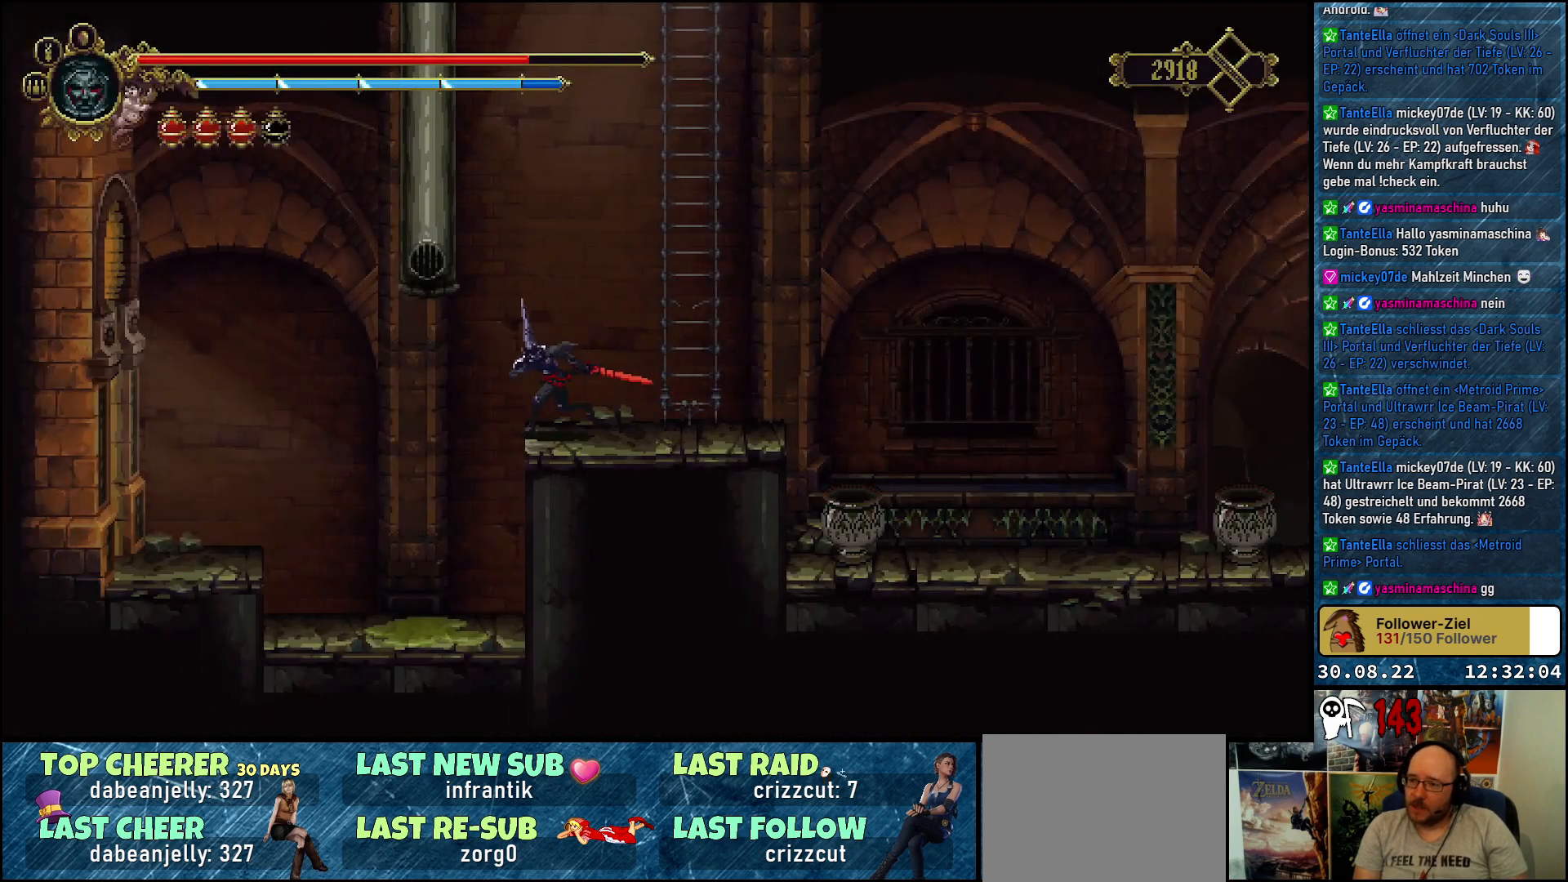
{"buttons": ["A", "DPAD_LEFT"], "left_stick": "center", "right_stick": "center", "events": []}
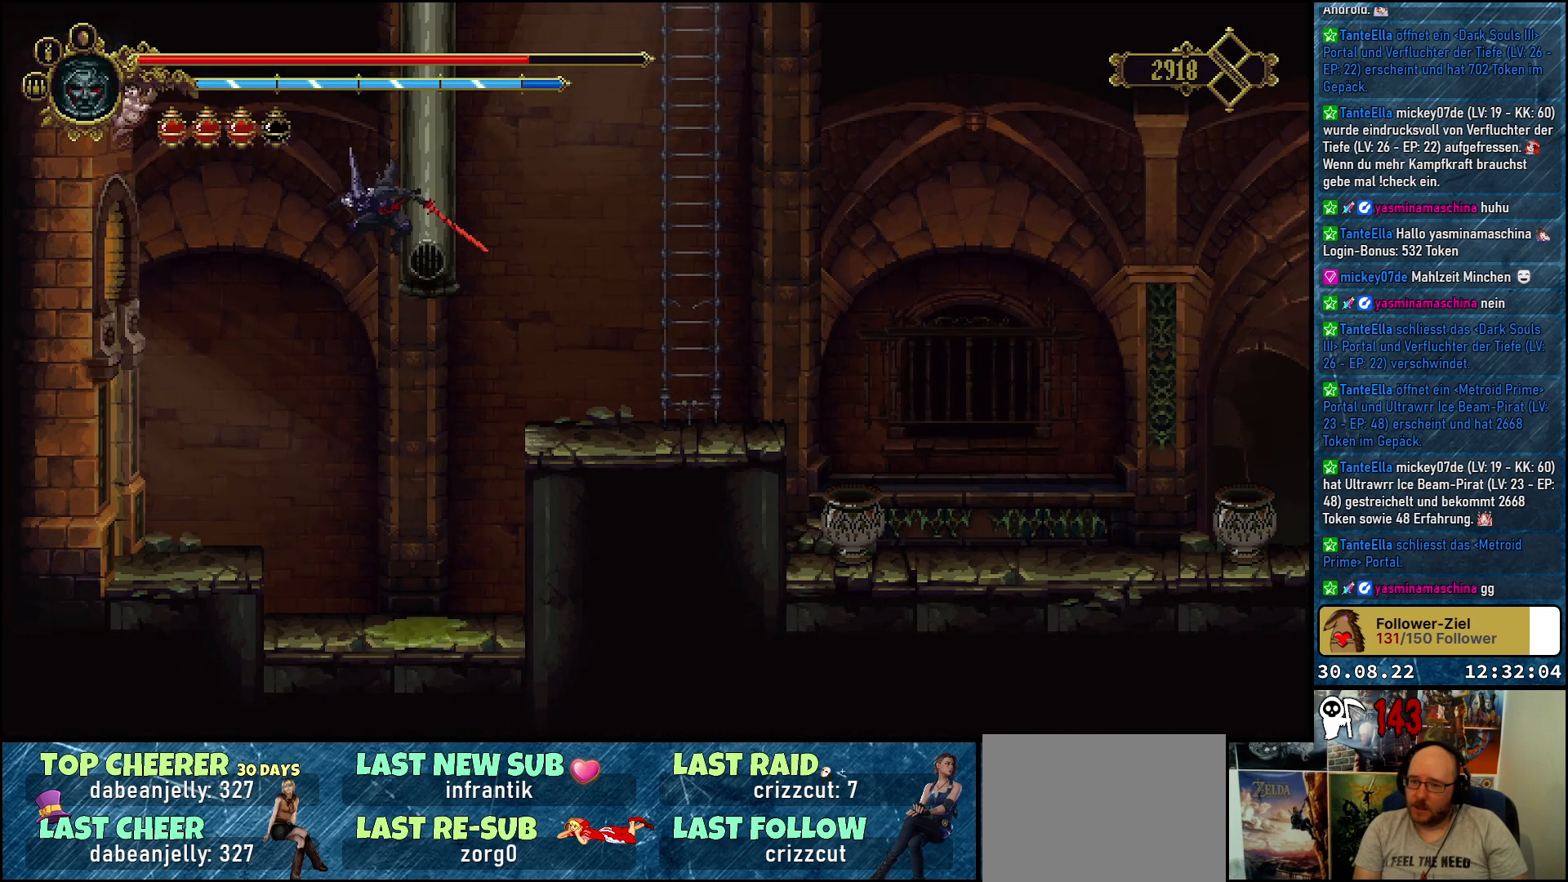
{"buttons": ["R2", "DPAD_LEFT"], "left_stick": "center", "right_stick": "center", "events": [[150, "A", "up"], [500, "R2", "down"]]}
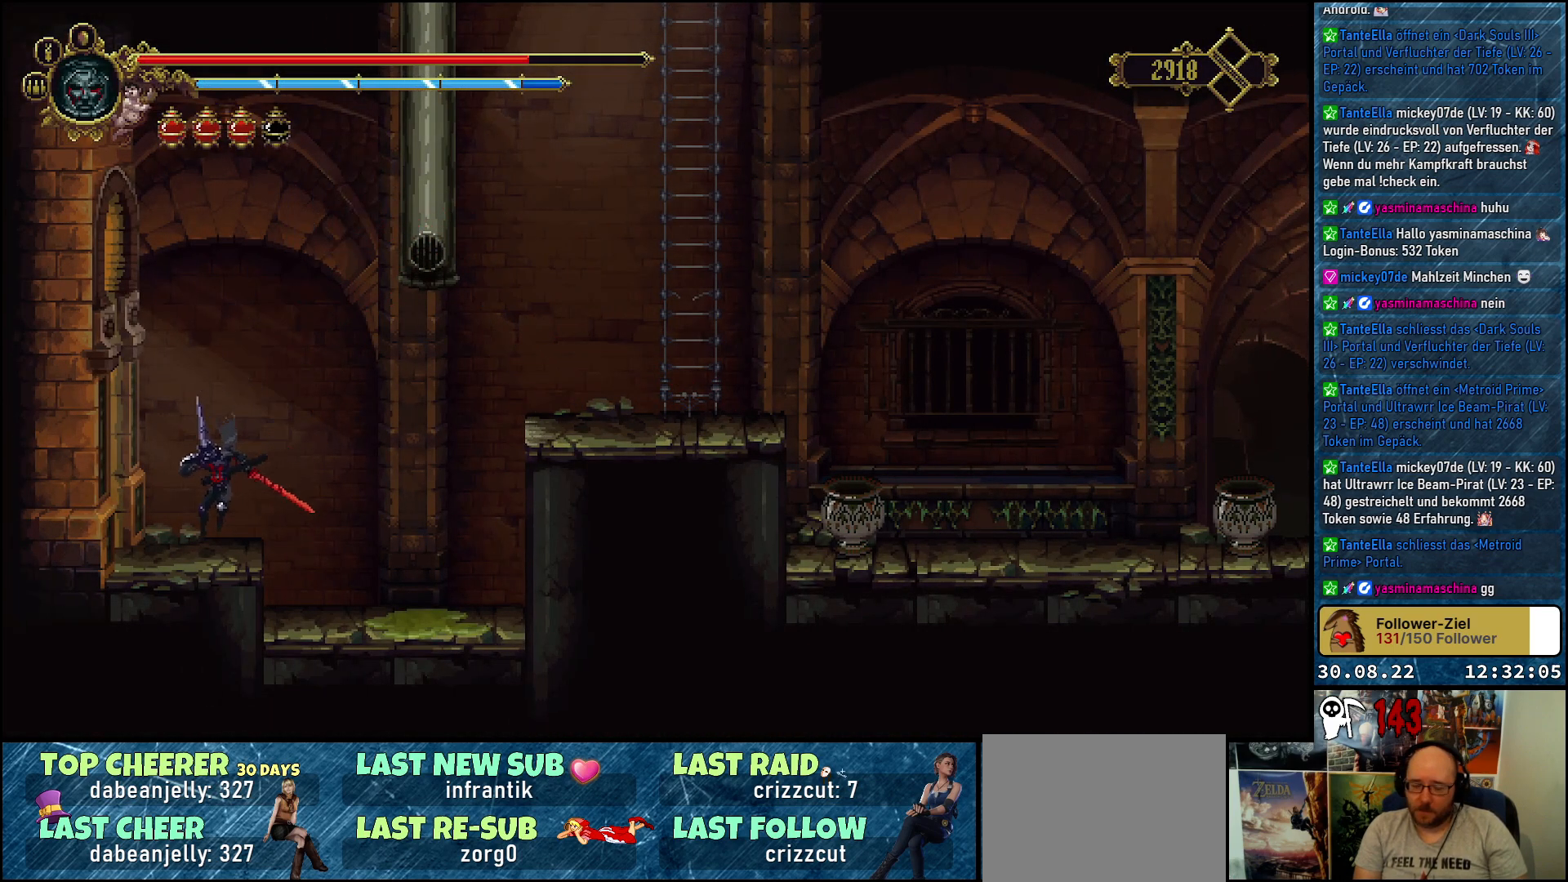
{"buttons": ["DPAD_LEFT"], "left_stick": "center", "right_stick": "center", "events": [[200, "R2", "up"]]}